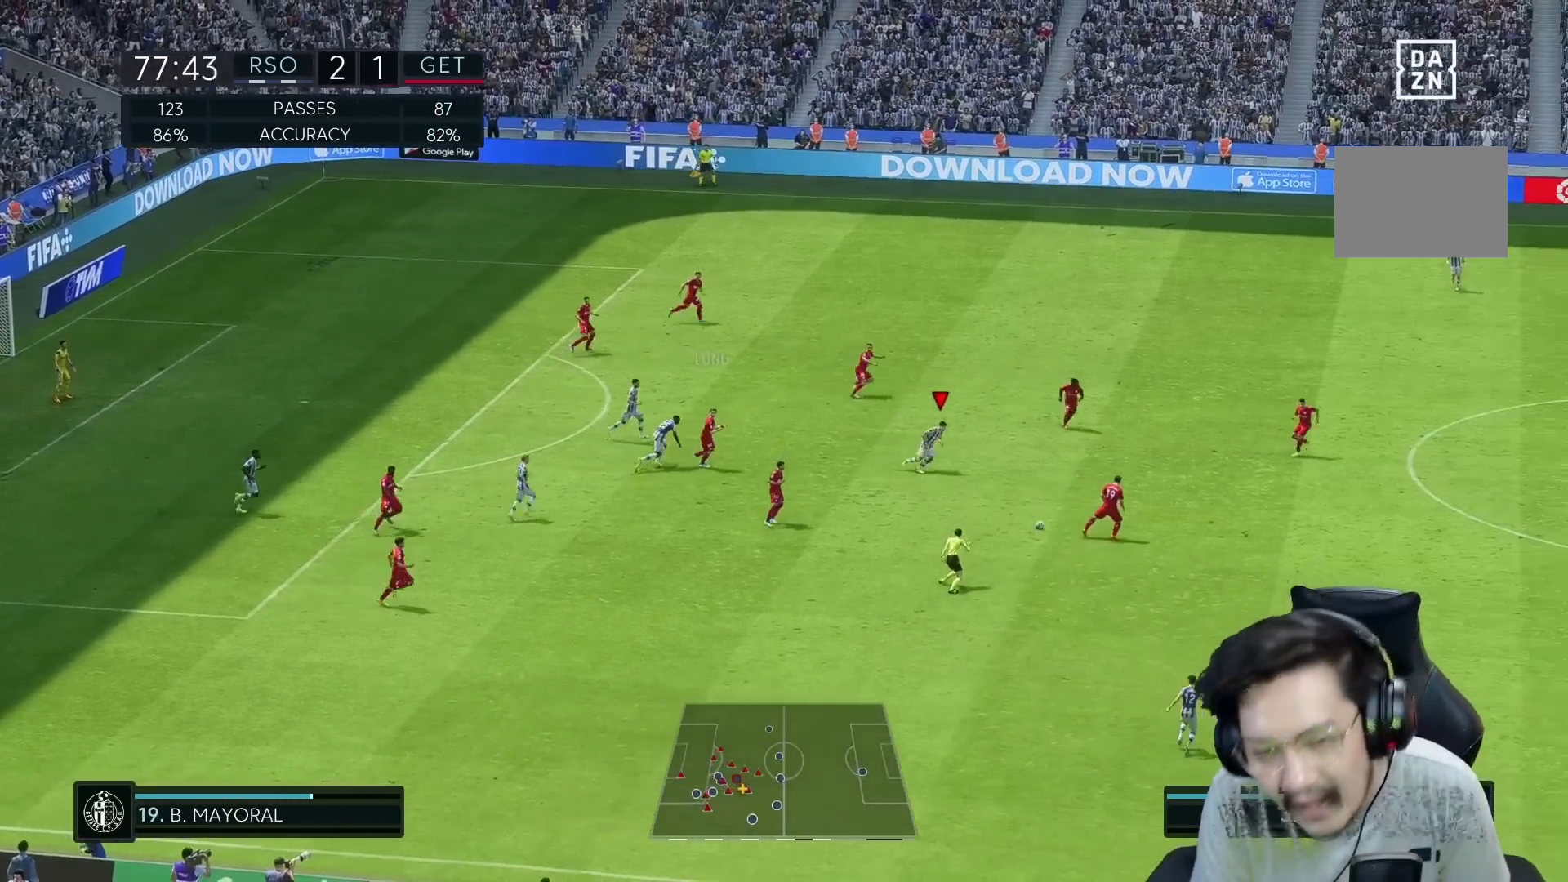
Gameplay with a controller (Xbox layout); each line is a JSON object with the inputs held at the frame after it. "events" lists button and stick changes between this image and that frame as [ms after this image, input, new state], when the widget could be followed in between. Not read: L3 R3.
{"buttons": ["R1", "R2"], "left_stick": "down-right", "right_stick": "center", "events": [[67, "R2", "down"]]}
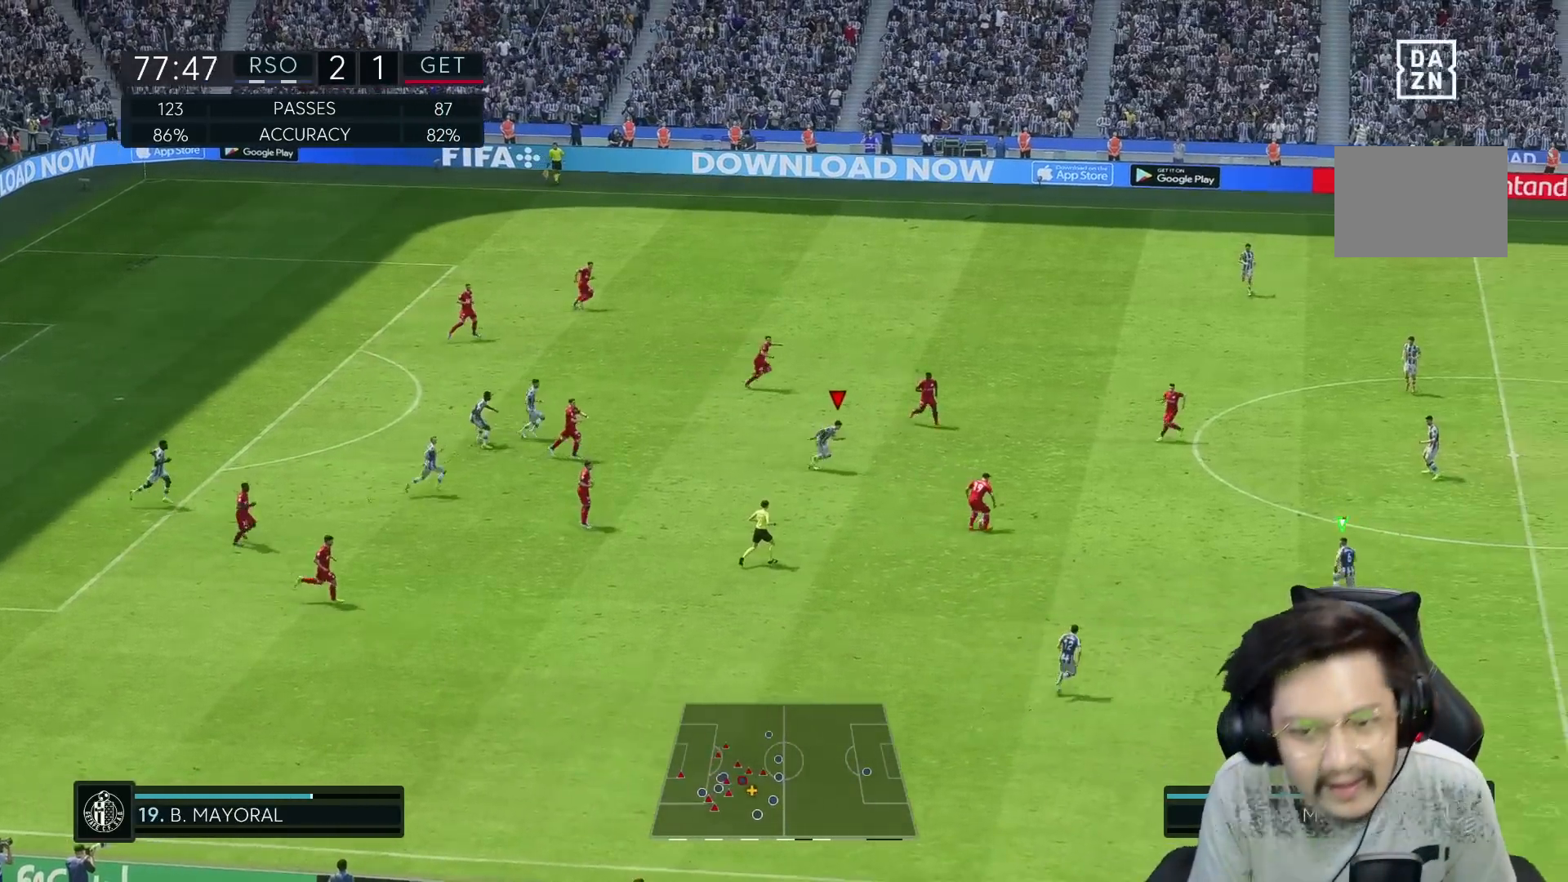
{"buttons": ["L2", "R1", "R2"], "left_stick": "up", "right_stick": "center", "events": [[200, "left_stick", "up-right"], [333, "L2", "down"], [500, "left_stick", "up"]]}
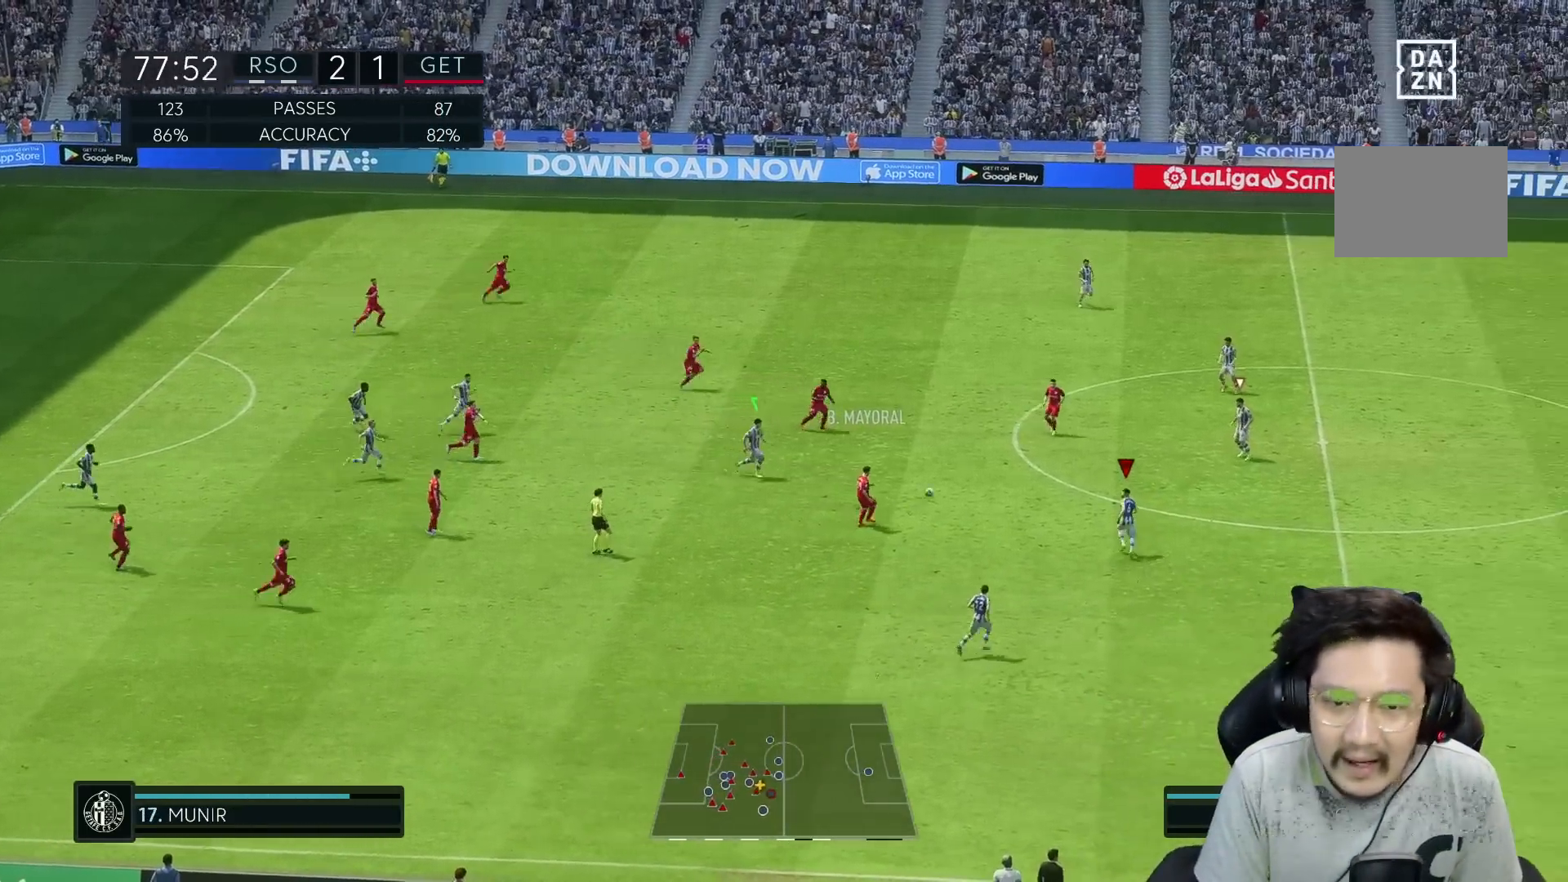
{"buttons": ["L2", "R2"], "left_stick": "up-left", "right_stick": "center", "events": [[267, "L2", "up"], [317, "R1", "up"], [333, "L2", "down"], [400, "R2", "up"], [400, "right_stick", "down"], [417, "left_stick", "up-left"], [483, "R2", "down"], [483, "right_stick", "center"]]}
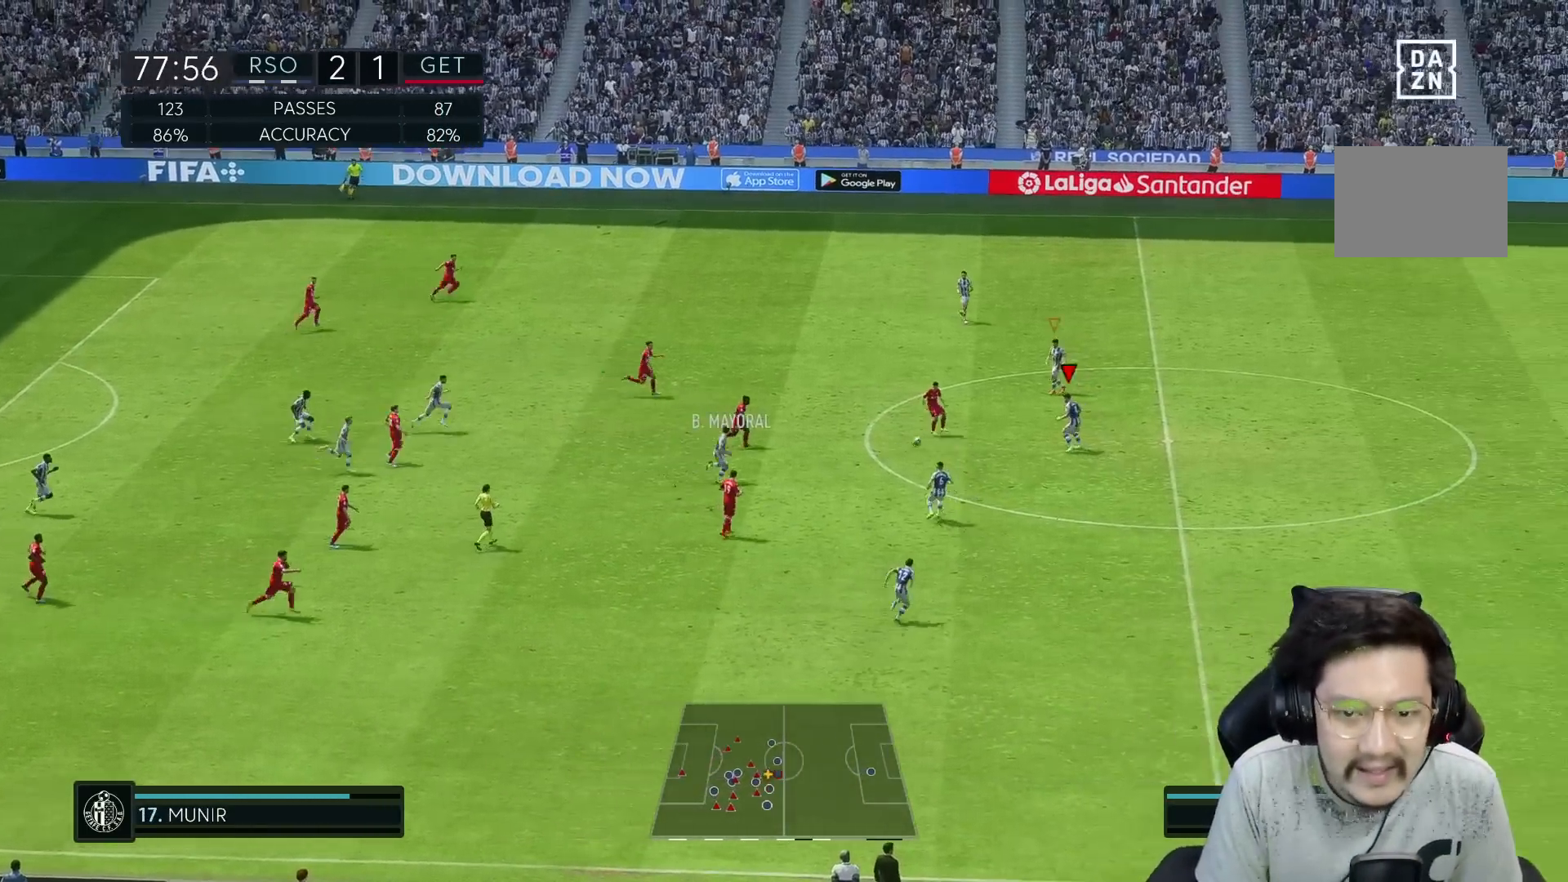
{"buttons": ["L2", "R1", "R2"], "left_stick": "up-left", "right_stick": "center", "events": [[217, "R1", "down"], [250, "L2", "up"], [350, "L2", "down"]]}
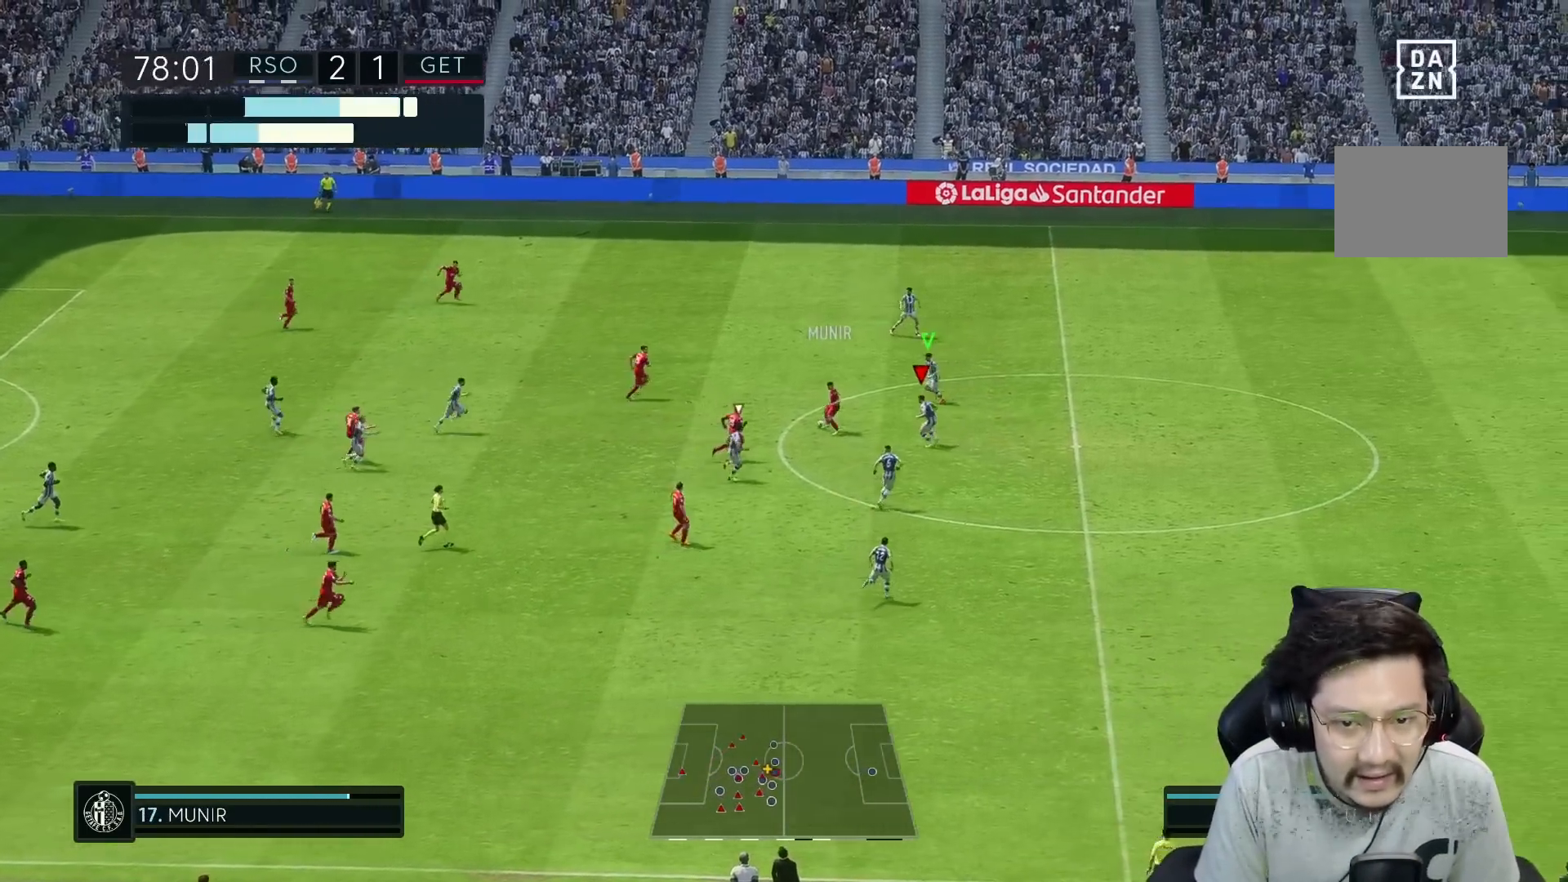
{"buttons": ["L2", "R1", "R2"], "left_stick": "up-left", "right_stick": "center", "events": []}
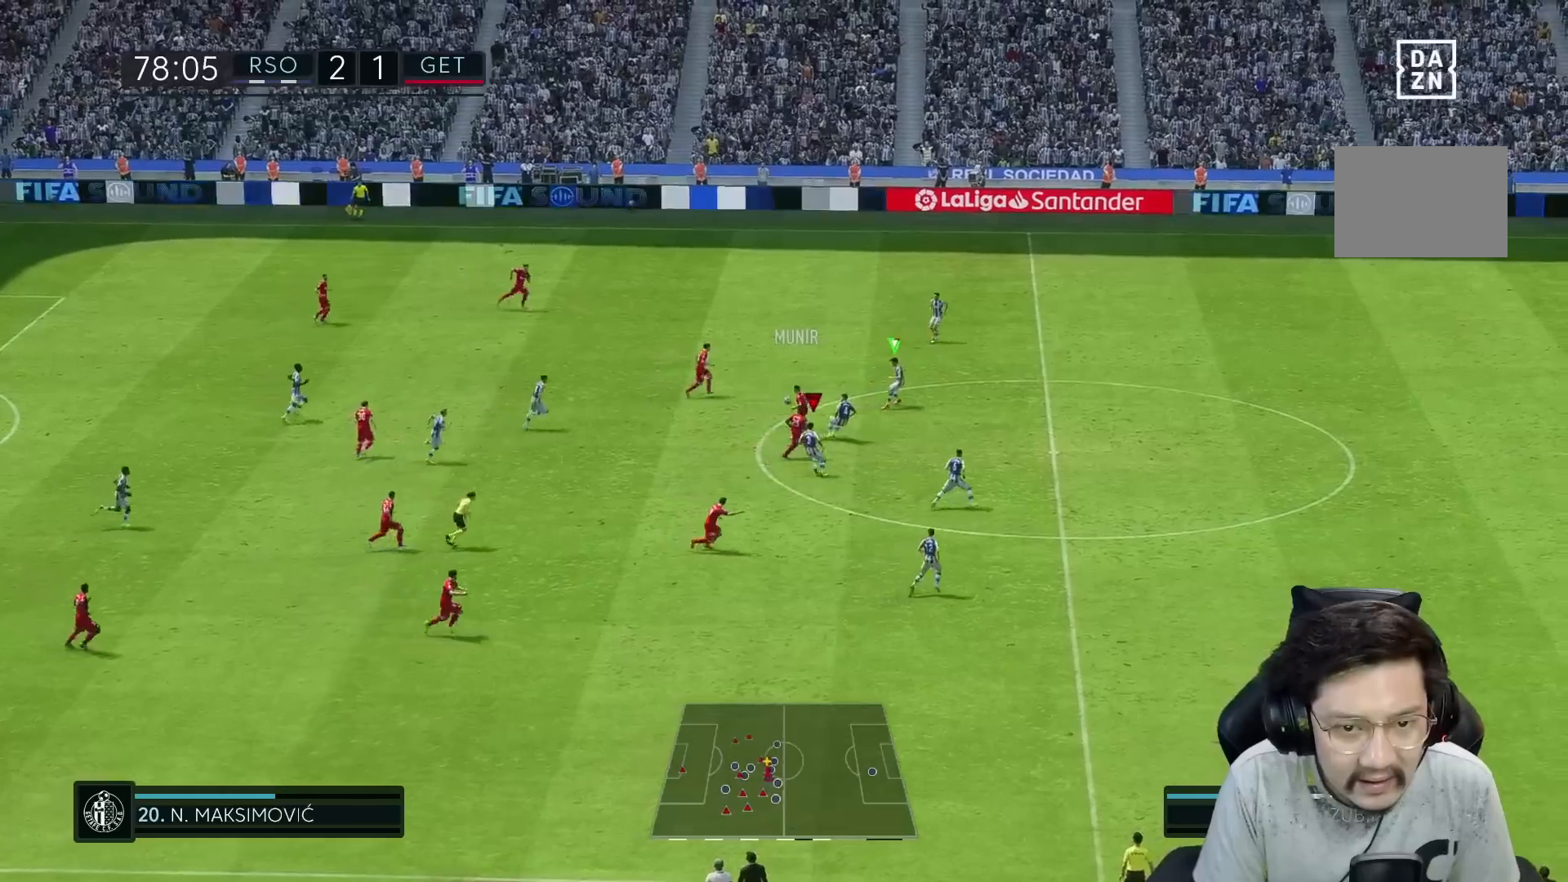
{"buttons": ["R1"], "left_stick": "up", "right_stick": "center", "events": [[167, "left_stick", "up"], [233, "L2", "up"], [300, "R1", "up"], [367, "R2", "up"], [450, "R1", "down"]]}
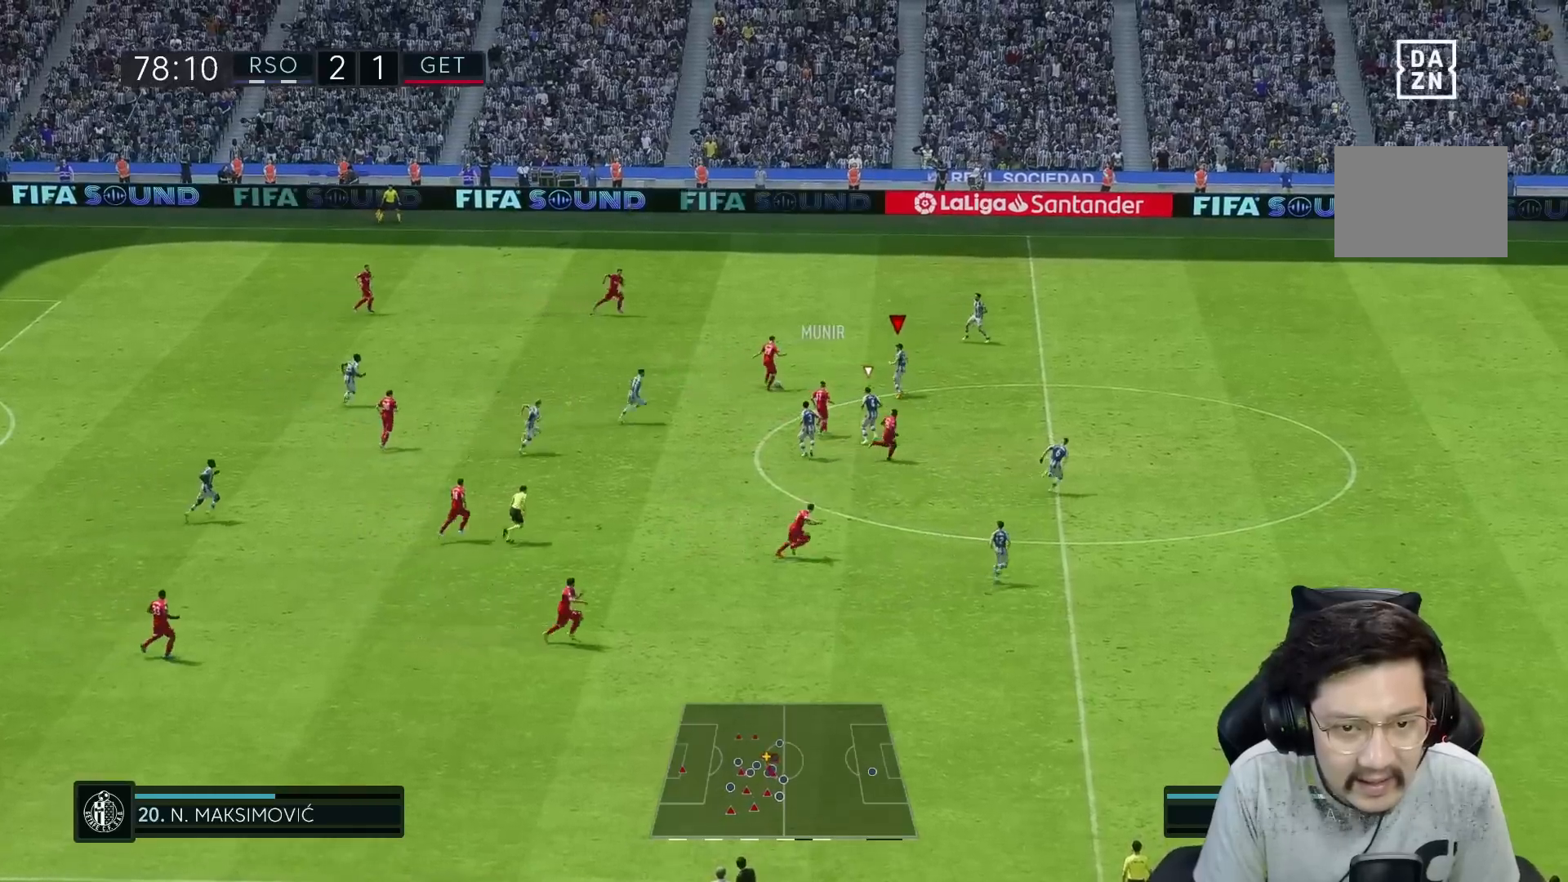
{"buttons": [], "left_stick": "up-right", "right_stick": "center", "events": [[450, "R1", "up"], [450, "left_stick", "up-right"]]}
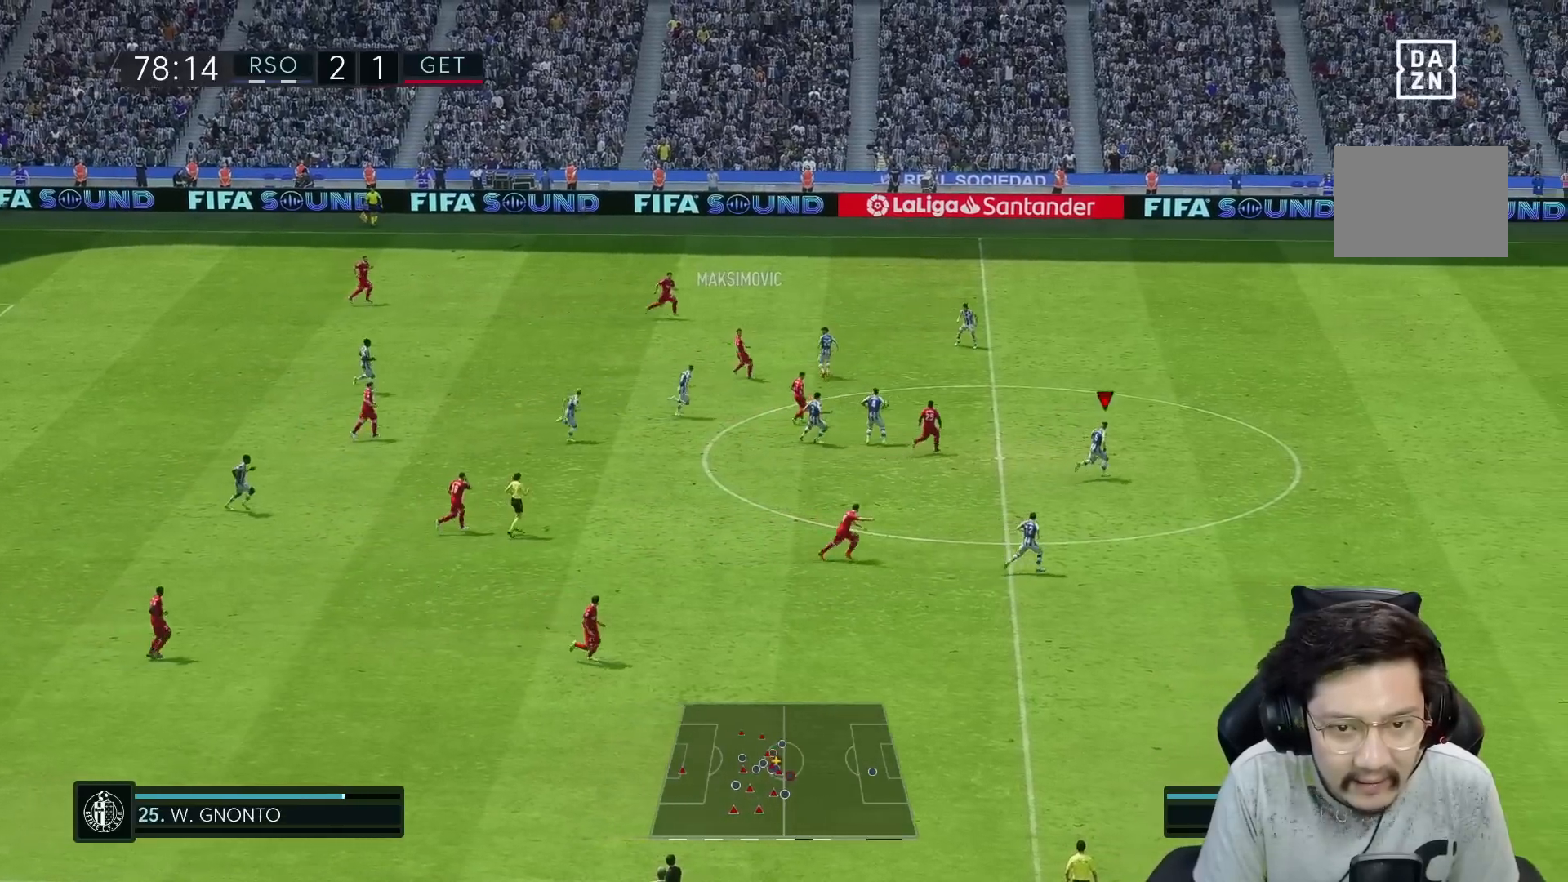
{"buttons": ["R1"], "left_stick": "up-right", "right_stick": "center", "events": [[17, "R2", "down"], [83, "L2", "down"], [133, "L2", "up"], [167, "R1", "down"], [317, "R2", "up"]]}
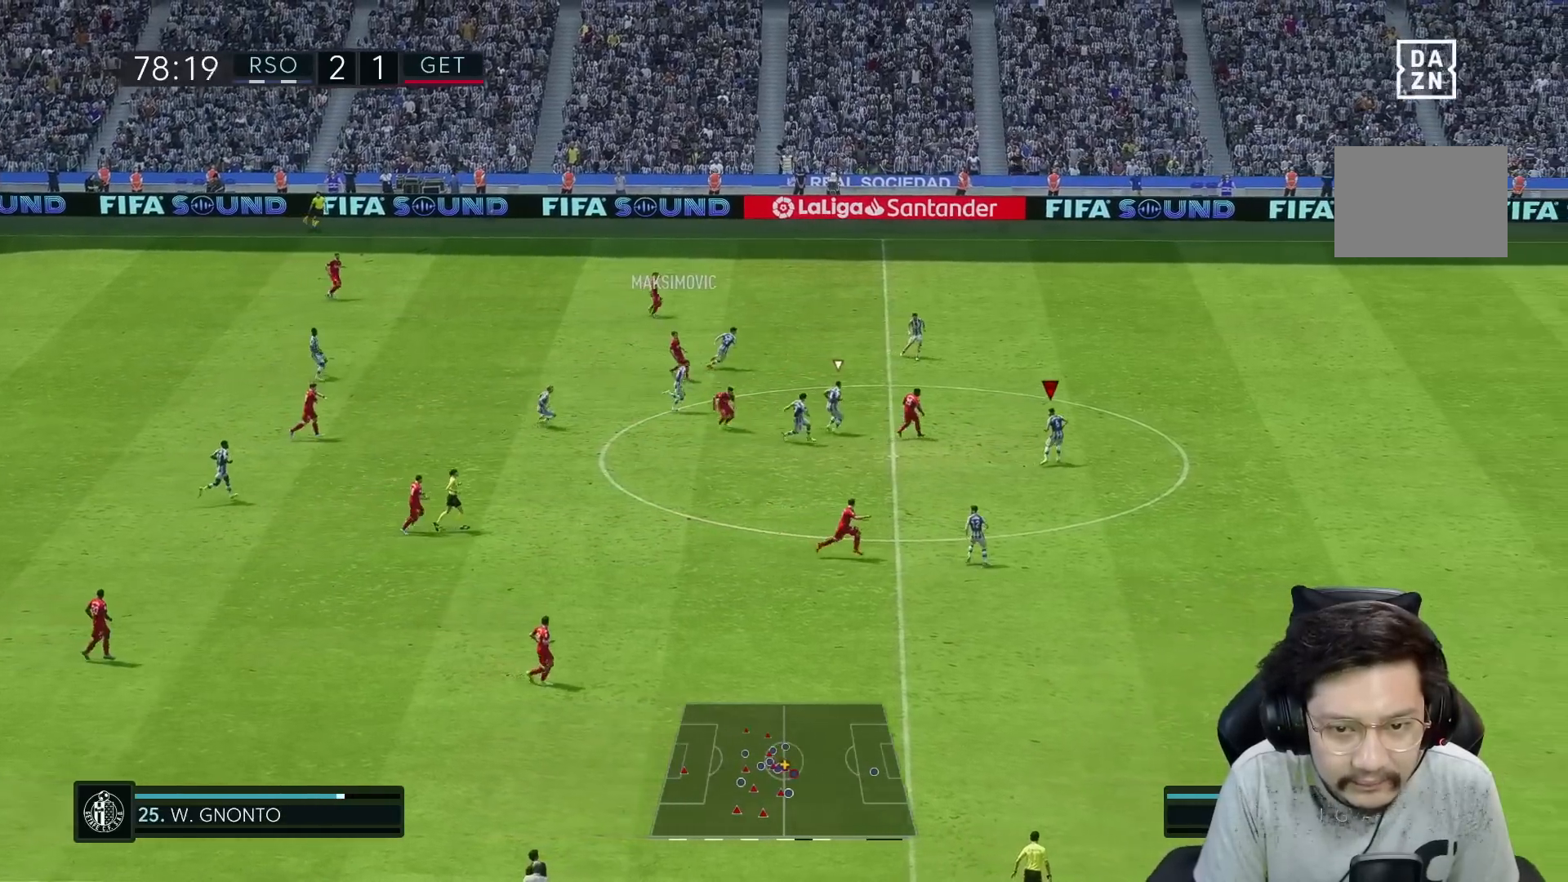
{"buttons": ["R1"], "left_stick": "up-right", "right_stick": "center", "events": [[117, "L2", "down"], [150, "R2", "down"], [350, "L2", "up"], [350, "R2", "up"]]}
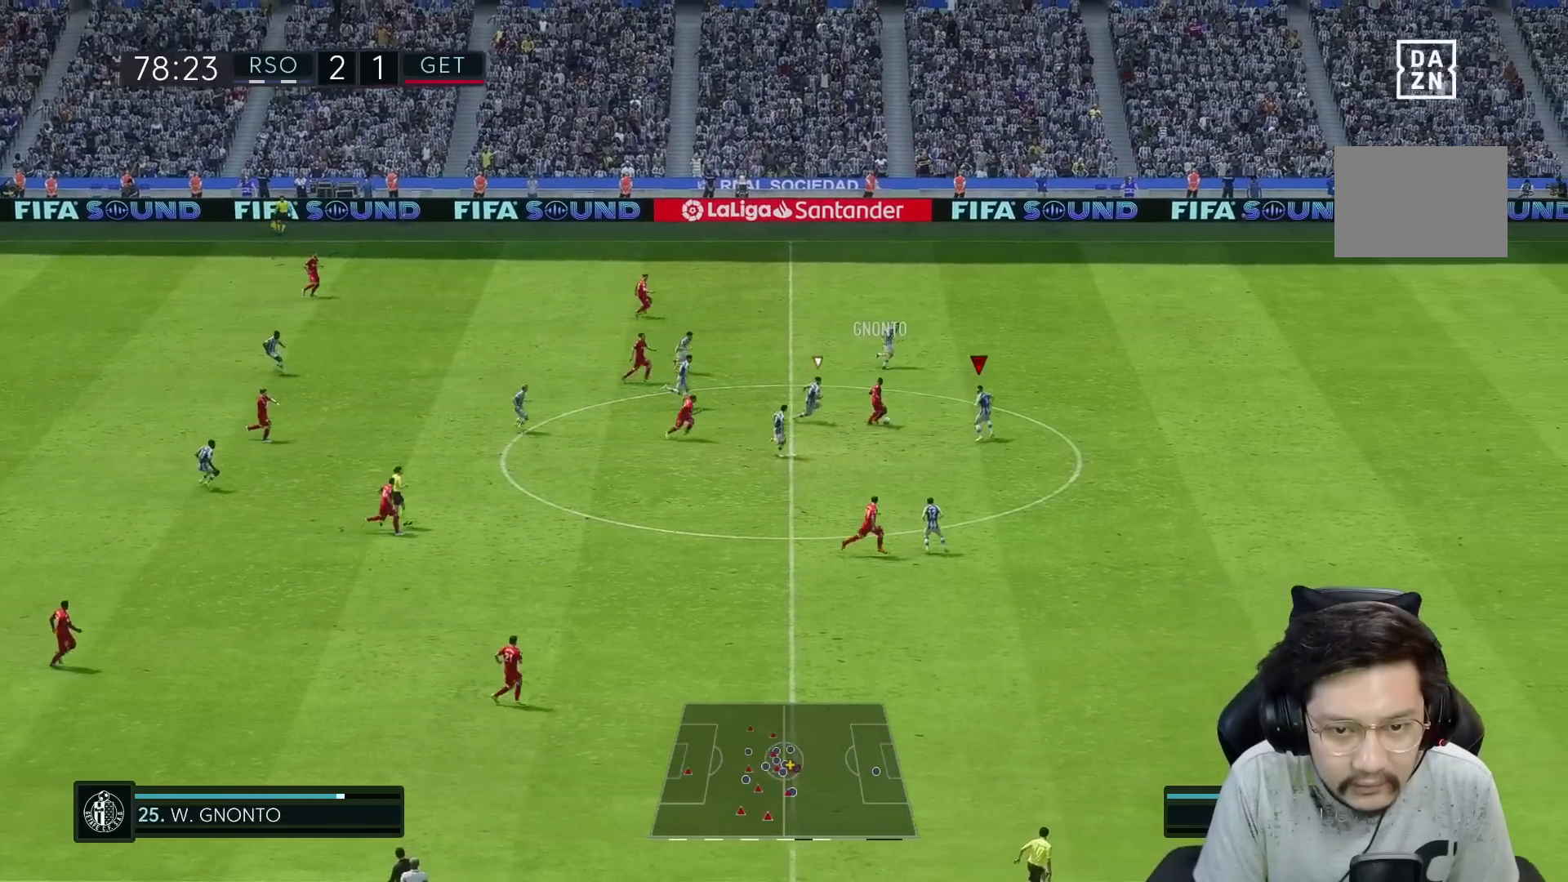
{"buttons": ["L2", "R2"], "left_stick": "up-left", "right_stick": "center", "events": [[150, "left_stick", "up"], [283, "L2", "down"], [283, "R1", "up"], [283, "left_stick", "up-left"], [317, "R2", "down"]]}
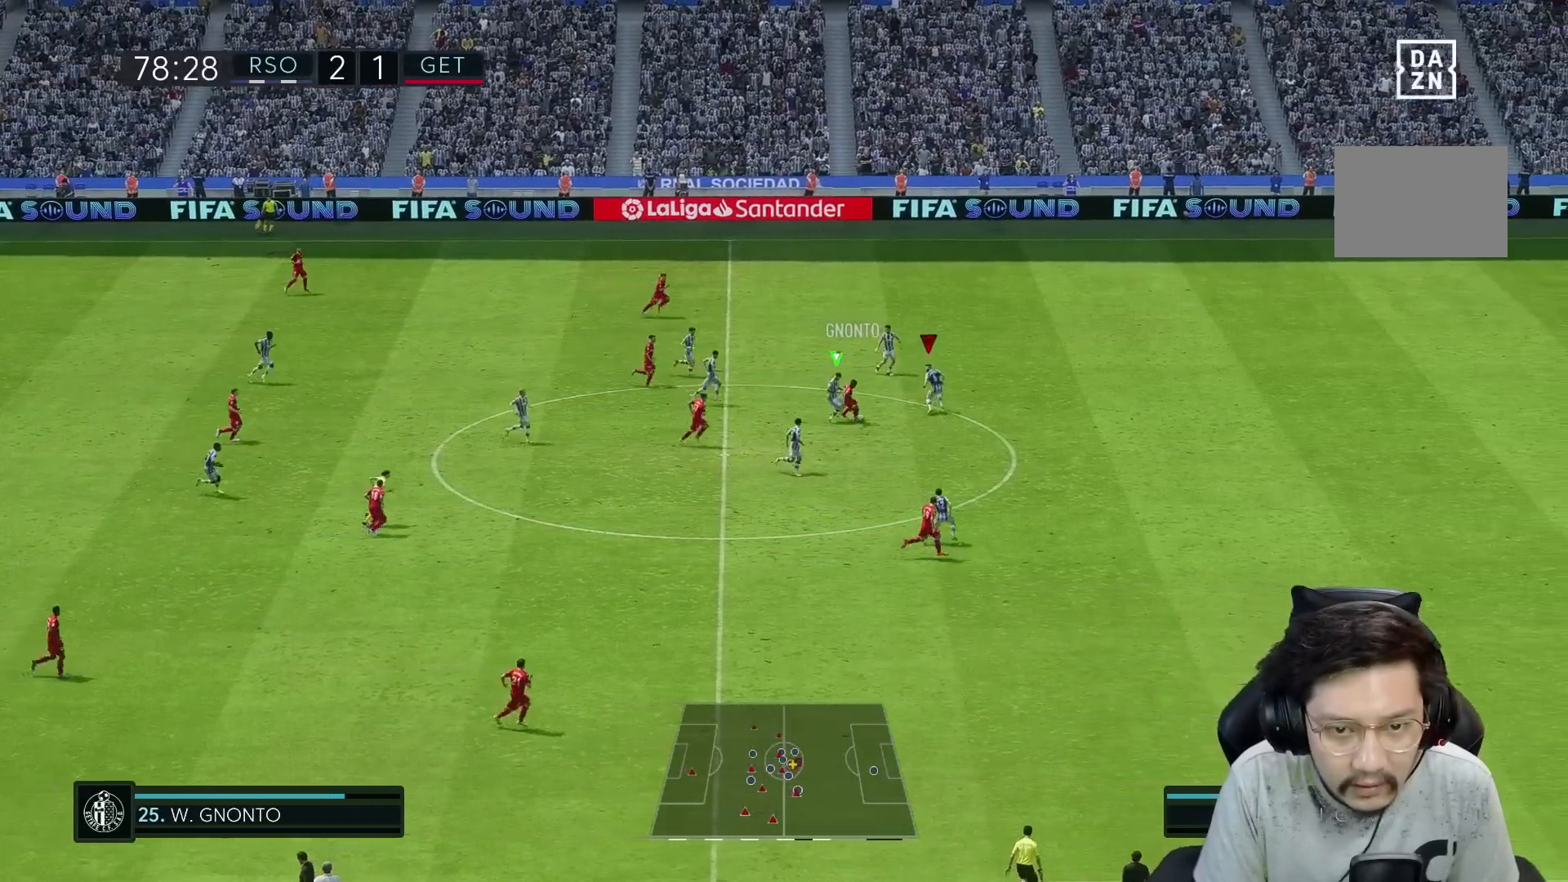
{"buttons": ["L2", "R2"], "left_stick": "down-right", "right_stick": "center", "events": [[67, "left_stick", "center"], [117, "left_stick", "down-right"], [217, "L2", "up"], [267, "L2", "down"]]}
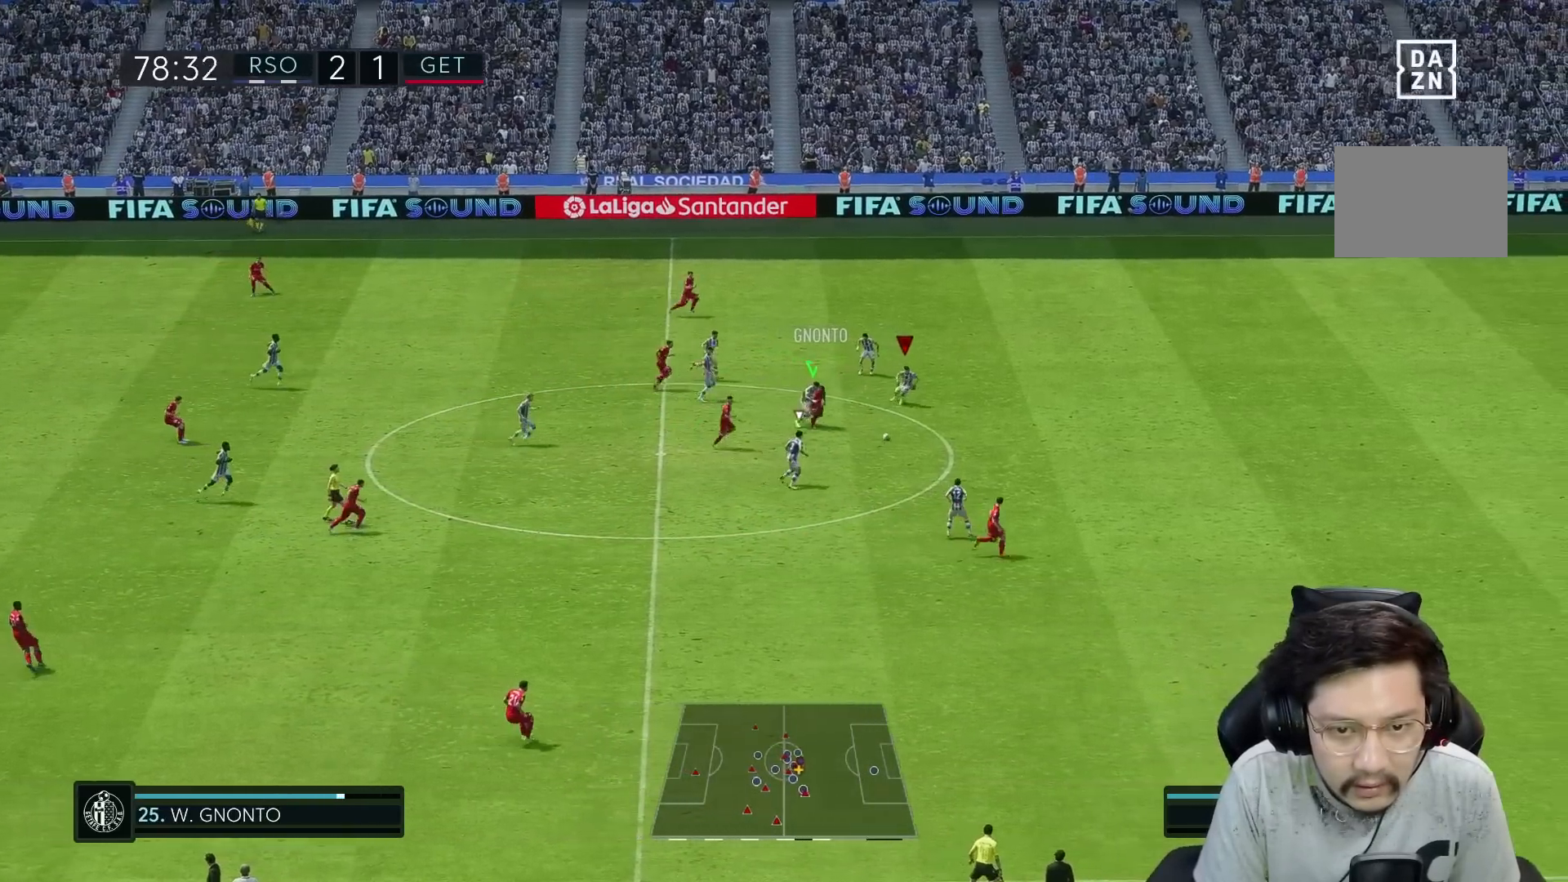
{"buttons": ["L2", "R1", "R2"], "left_stick": "down-right", "right_stick": "center", "events": [[183, "L2", "up"], [200, "R1", "down"], [233, "L2", "down"]]}
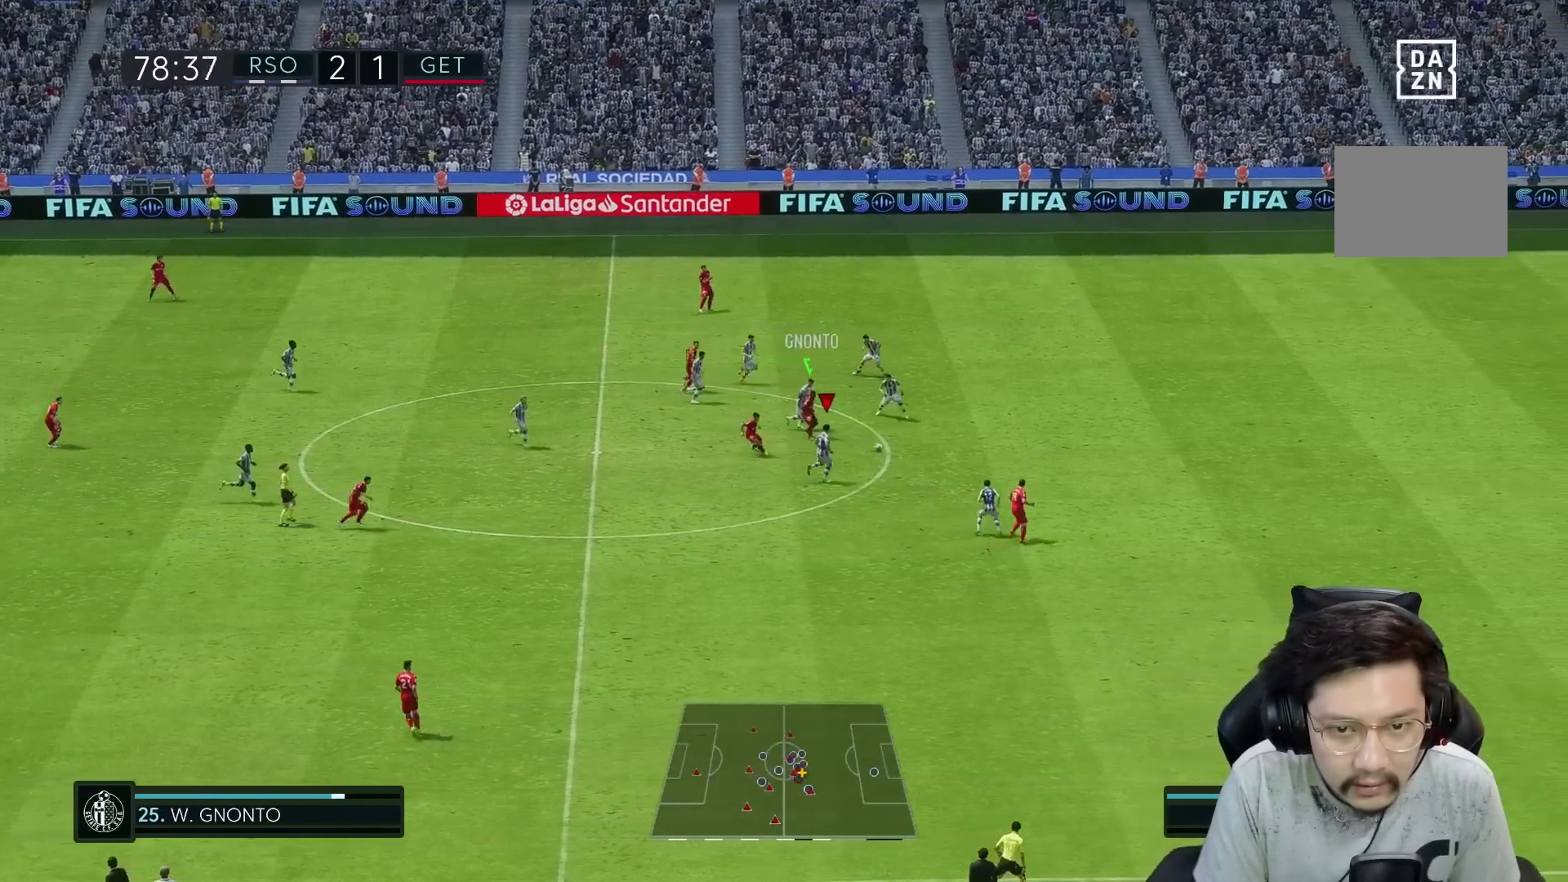
{"buttons": ["A"], "left_stick": "right", "right_stick": "center", "events": [[383, "left_stick", "up-right"], [400, "A", "down"], [400, "R1", "up"], [450, "R2", "up"], [450, "left_stick", "right"], [500, "L2", "up"]]}
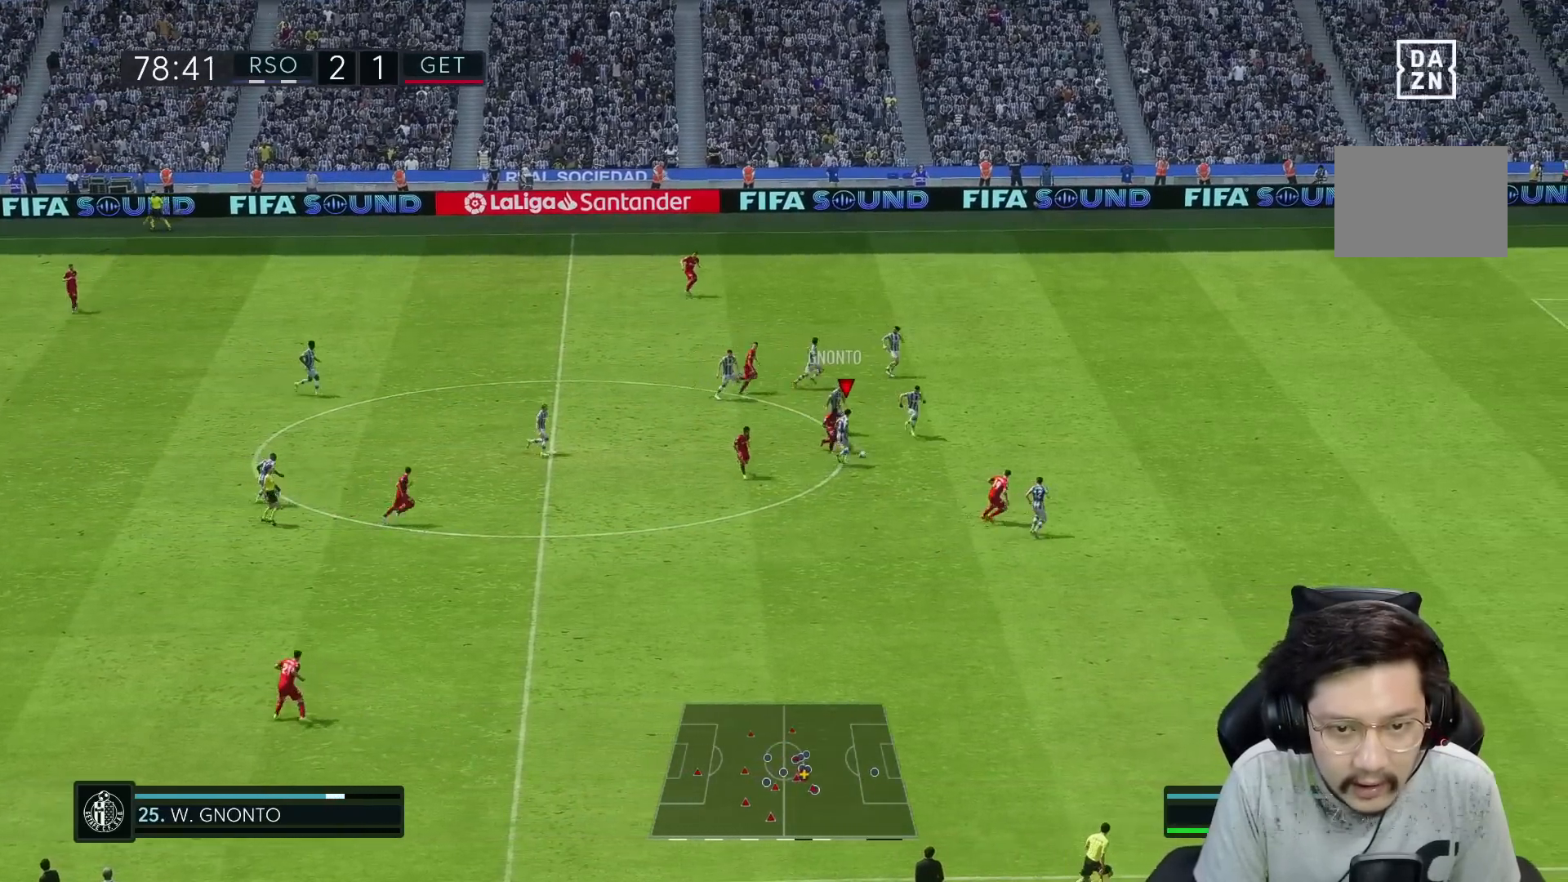
{"buttons": [], "left_stick": "right", "right_stick": "center", "events": [[83, "A", "up"]]}
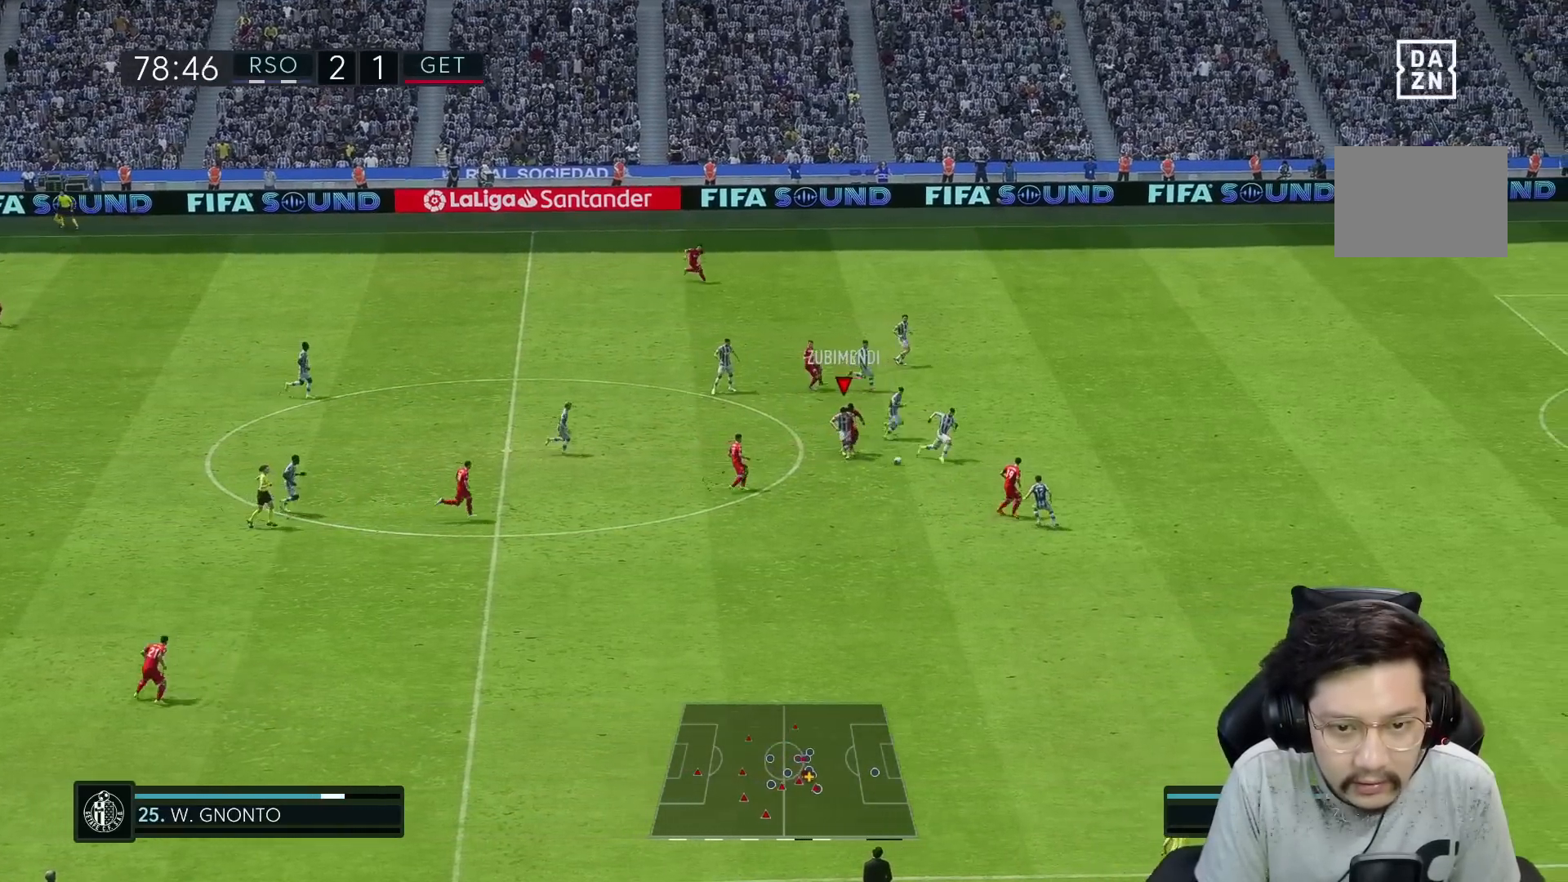
{"buttons": ["A", "R1"], "left_stick": "up-right", "right_stick": "center", "events": [[83, "left_stick", "up-right"], [383, "A", "down"], [483, "R1", "down"]]}
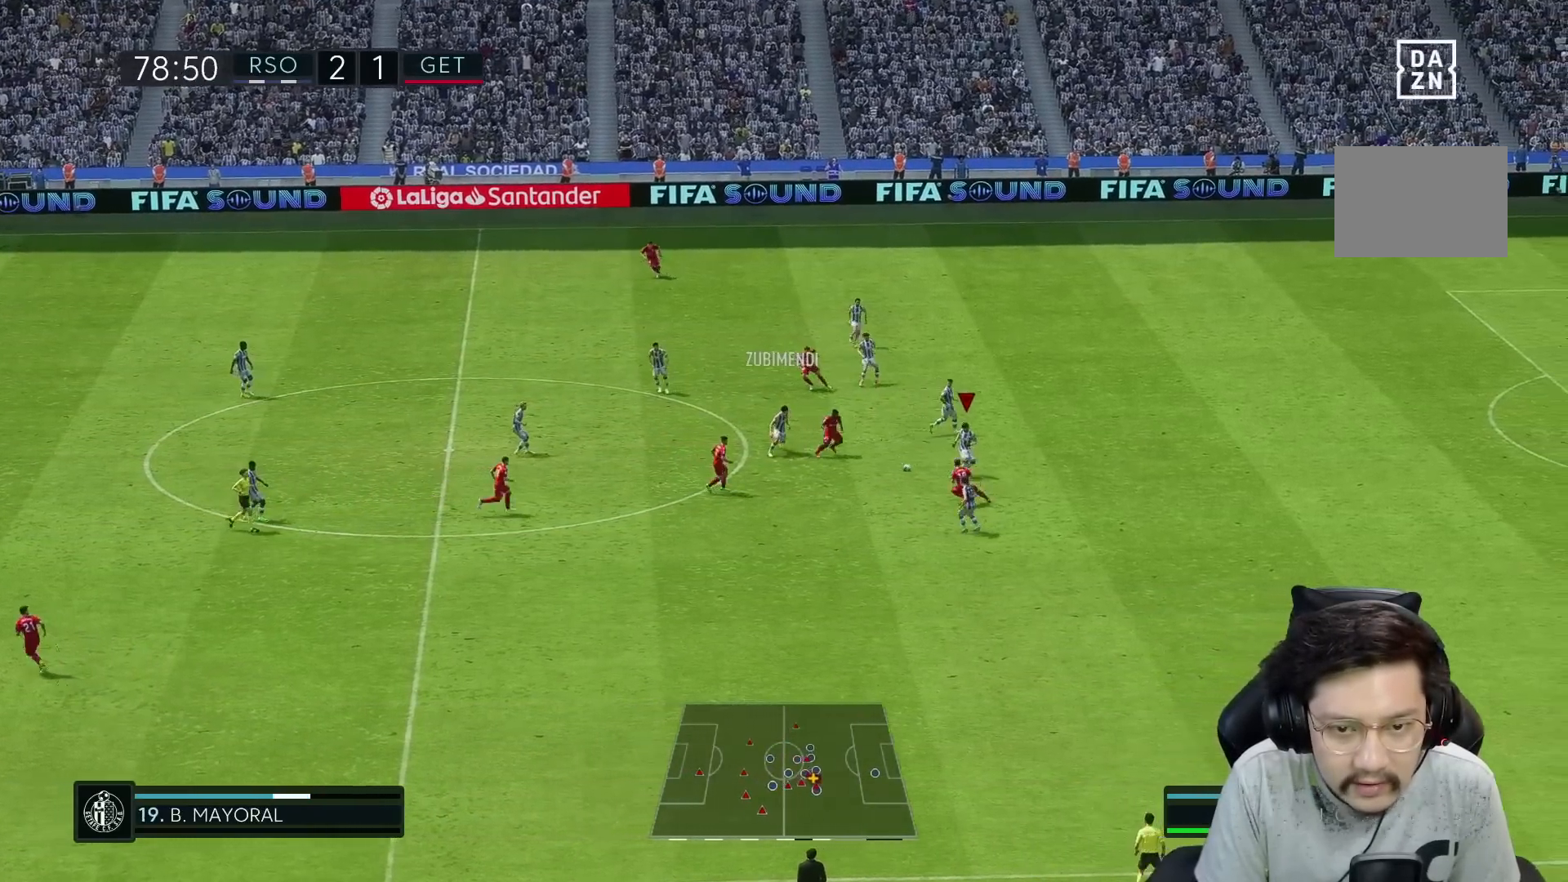
{"buttons": ["R1", "R2"], "left_stick": "up-right", "right_stick": "center", "events": [[50, "A", "up"], [283, "R2", "down"]]}
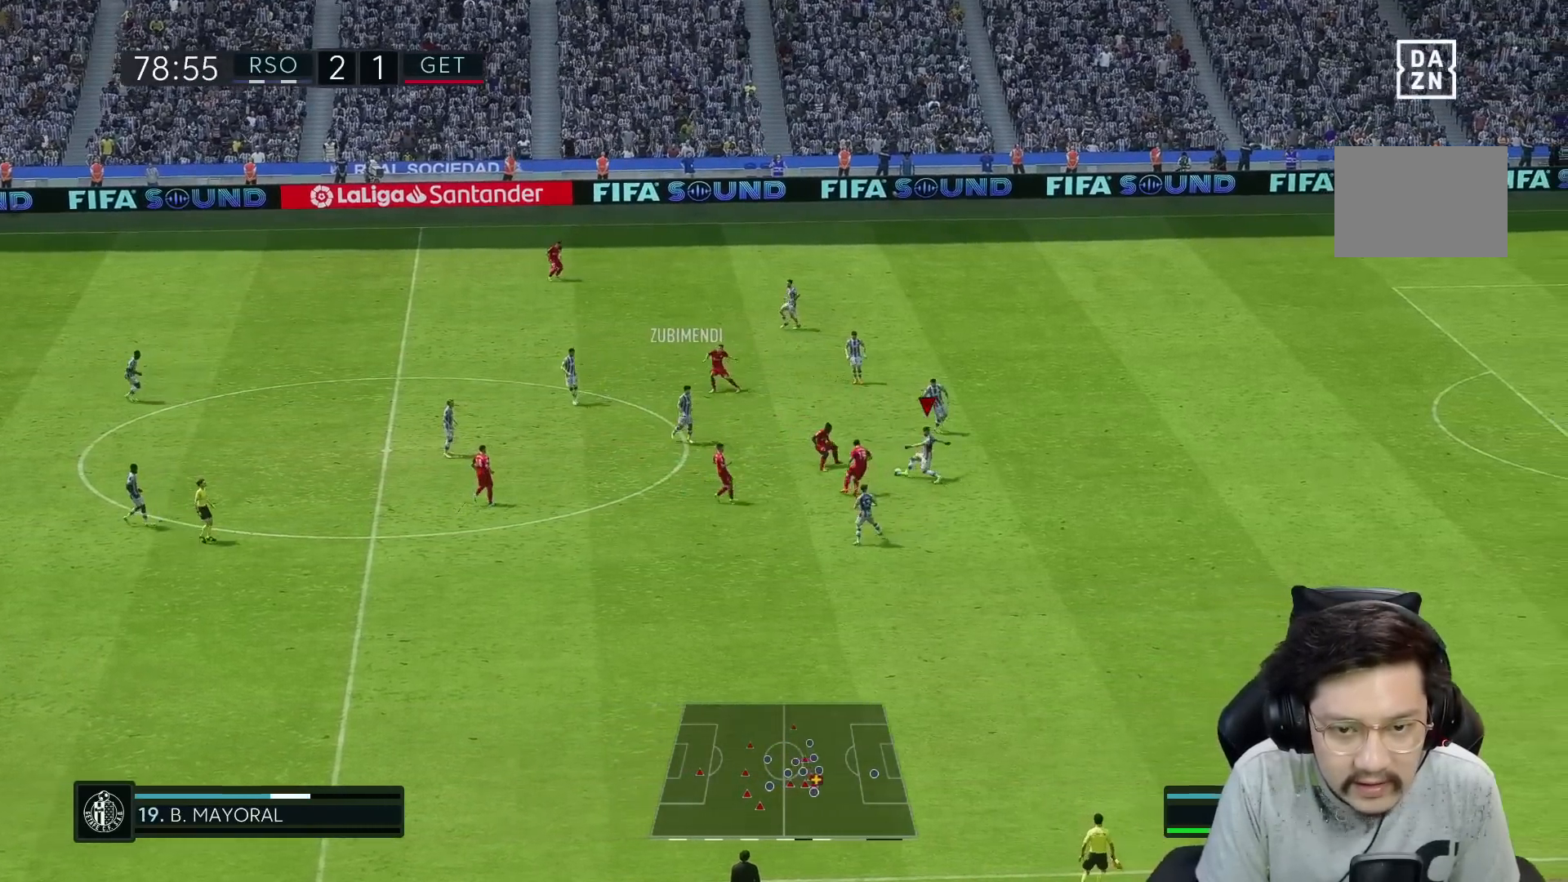
{"buttons": [], "left_stick": "left", "right_stick": "center", "events": [[250, "R1", "up"], [283, "left_stick", "center"], [317, "R2", "up"], [450, "left_stick", "left"]]}
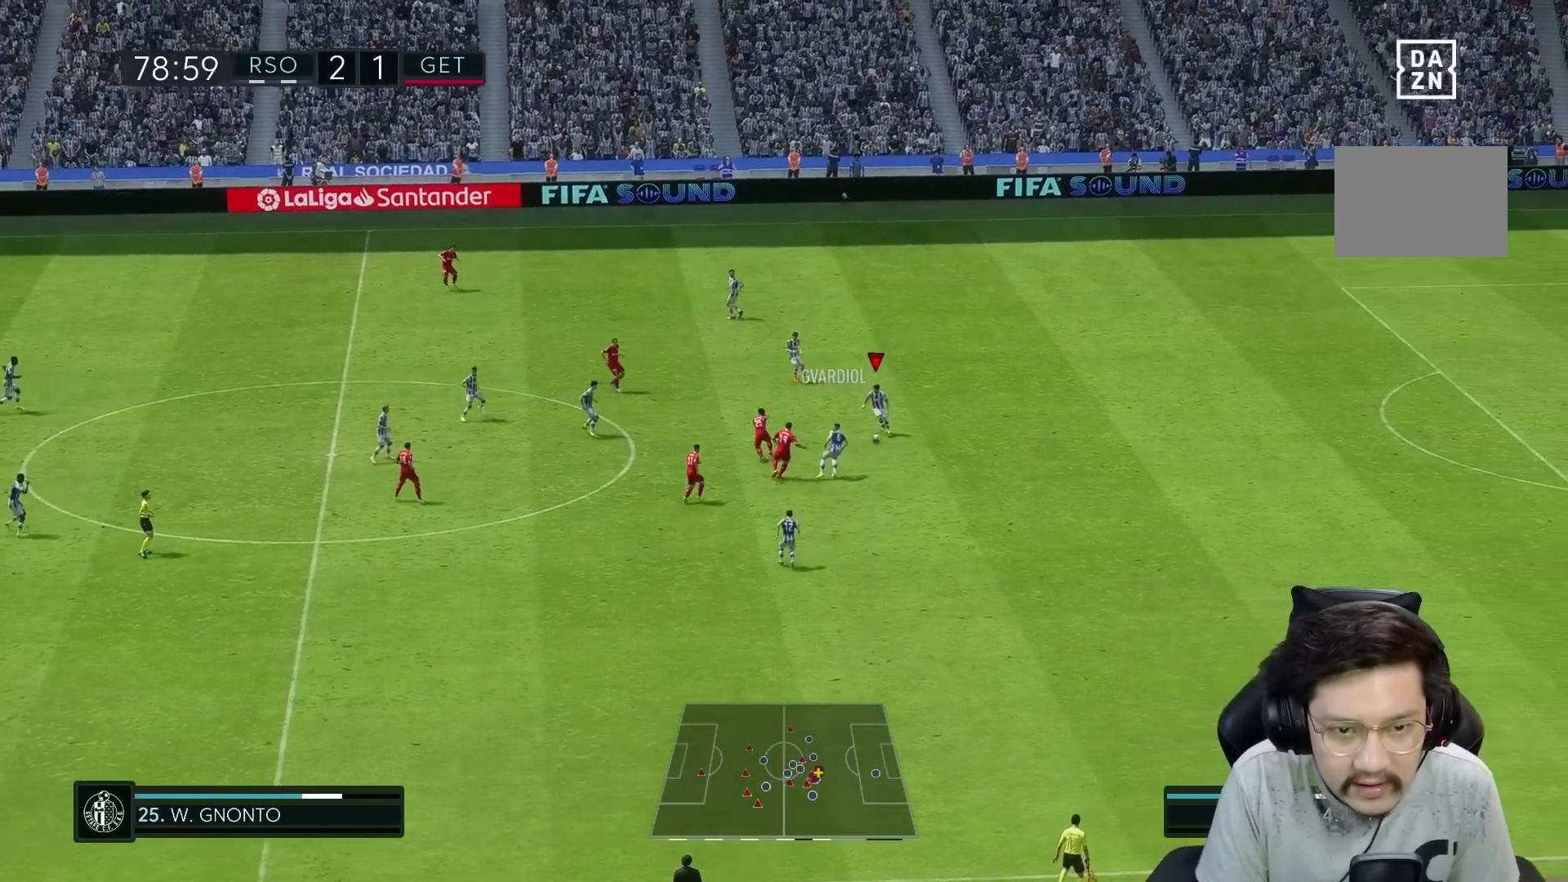
{"buttons": [], "left_stick": "up-left", "right_stick": "center", "events": [[183, "A", "down"], [183, "R2", "down"], [350, "left_stick", "up-left"], [417, "A", "up"], [433, "R2", "up"]]}
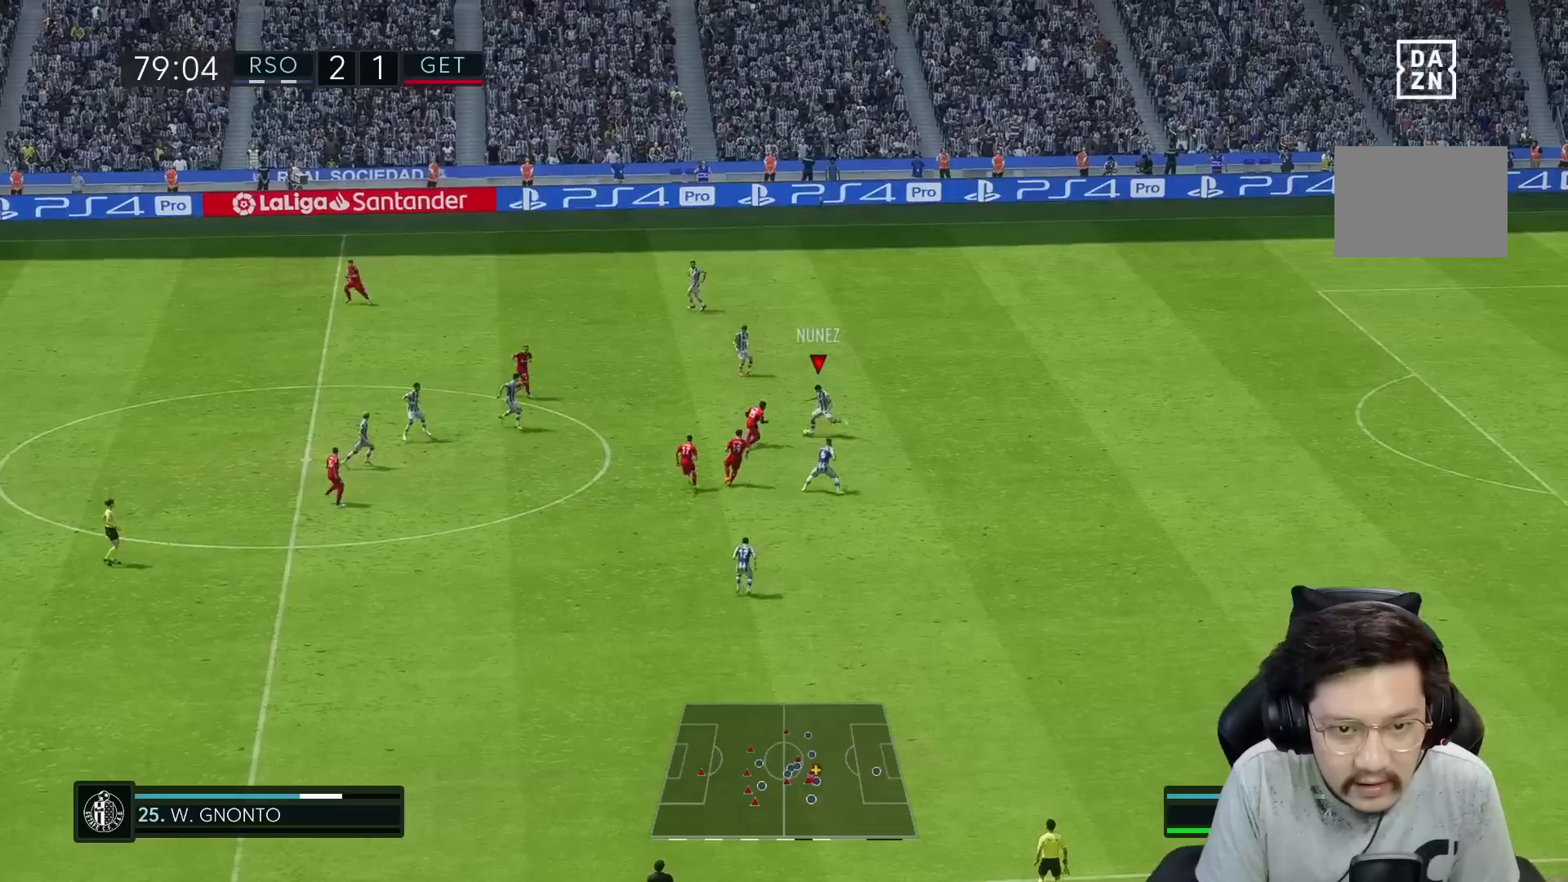
{"buttons": ["R1"], "left_stick": "up-left", "right_stick": "center", "events": [[233, "R1", "down"]]}
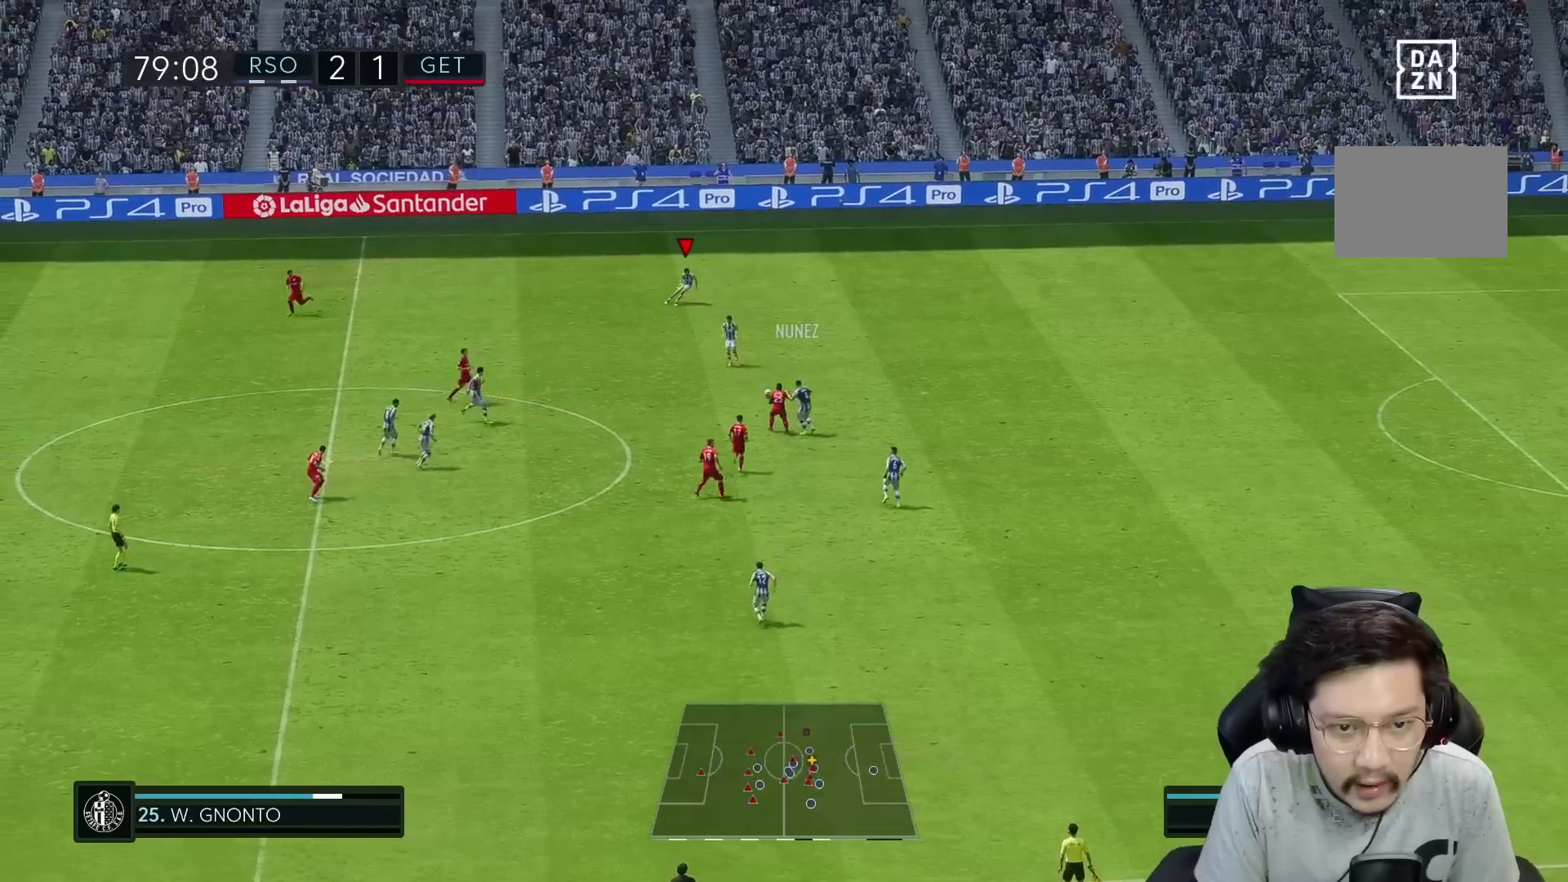
{"buttons": [], "left_stick": "left", "right_stick": "center", "events": [[133, "R1", "up"], [300, "left_stick", "left"]]}
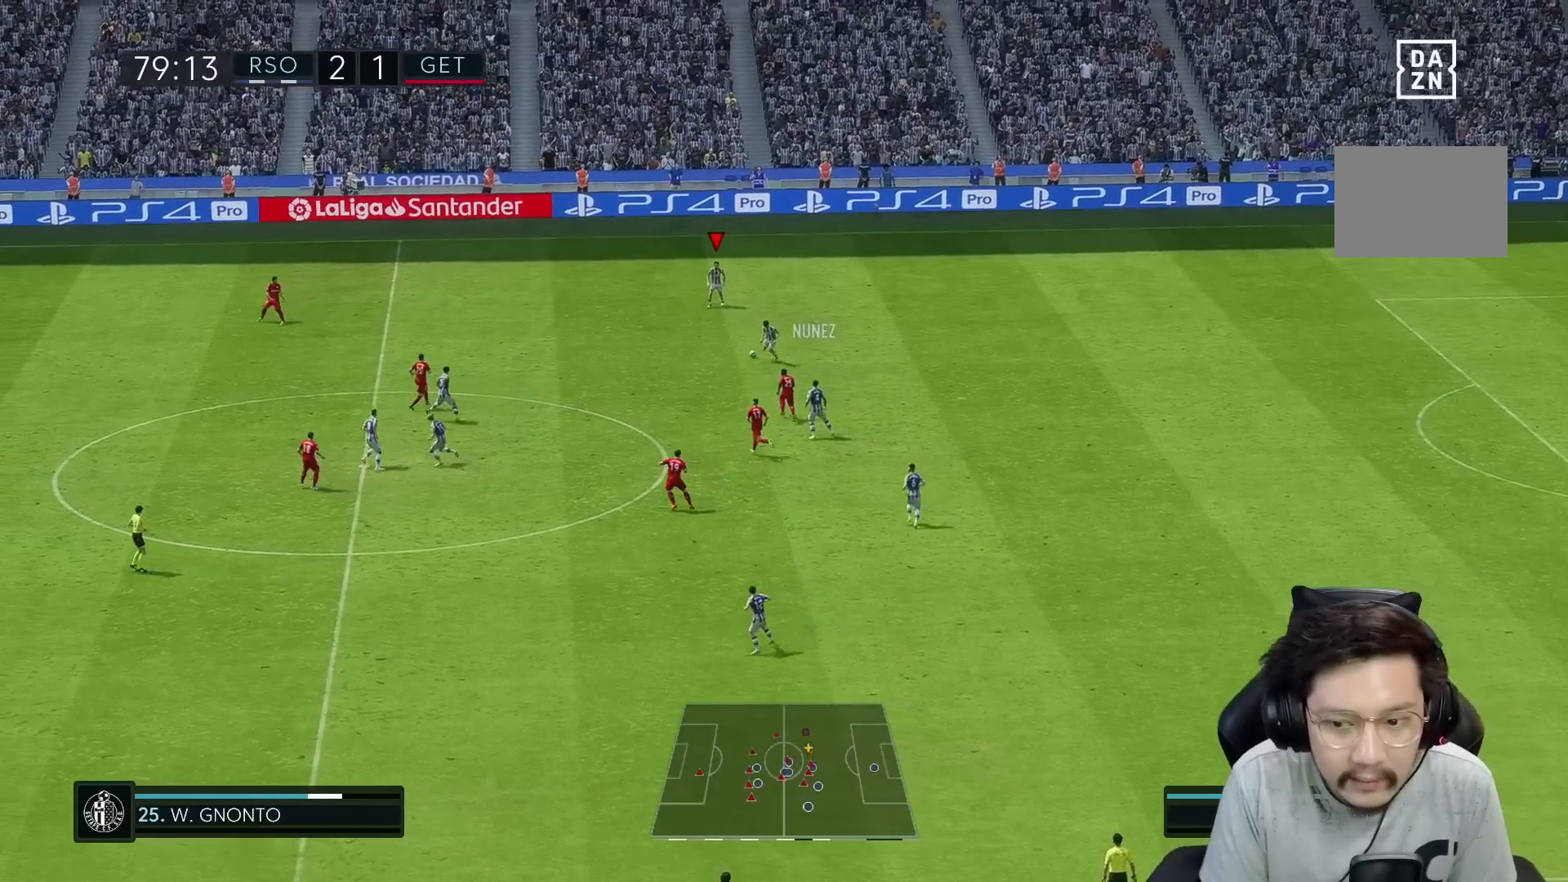
{"buttons": [], "left_stick": "left", "right_stick": "center", "events": []}
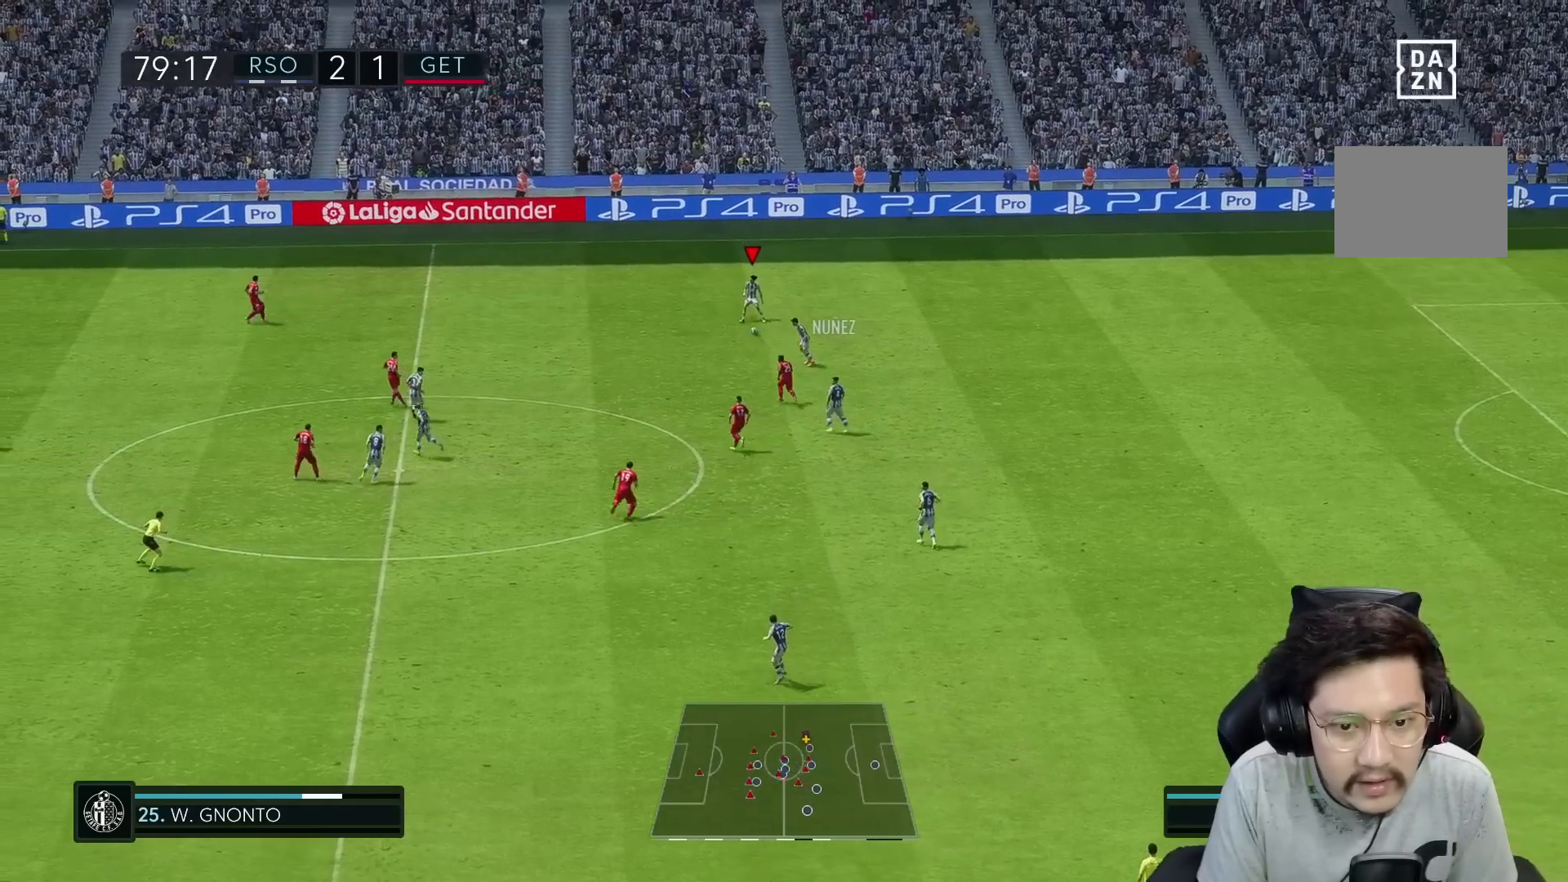
{"buttons": [], "left_stick": "down", "right_stick": "center", "events": [[50, "left_stick", "down-left"], [150, "left_stick", "down"]]}
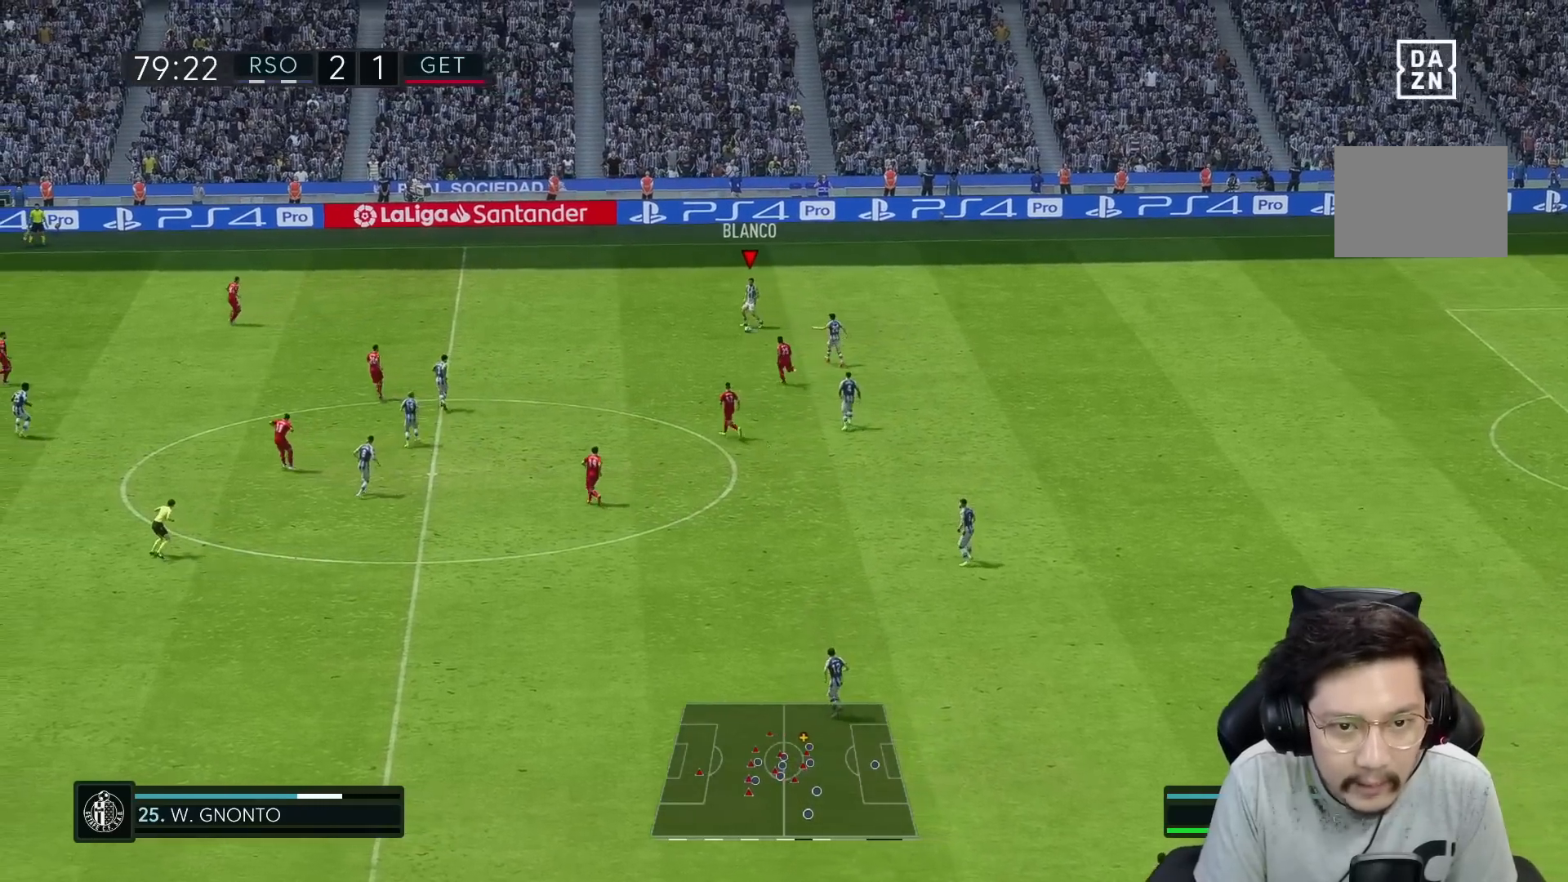
{"buttons": [], "left_stick": "down", "right_stick": "center", "events": []}
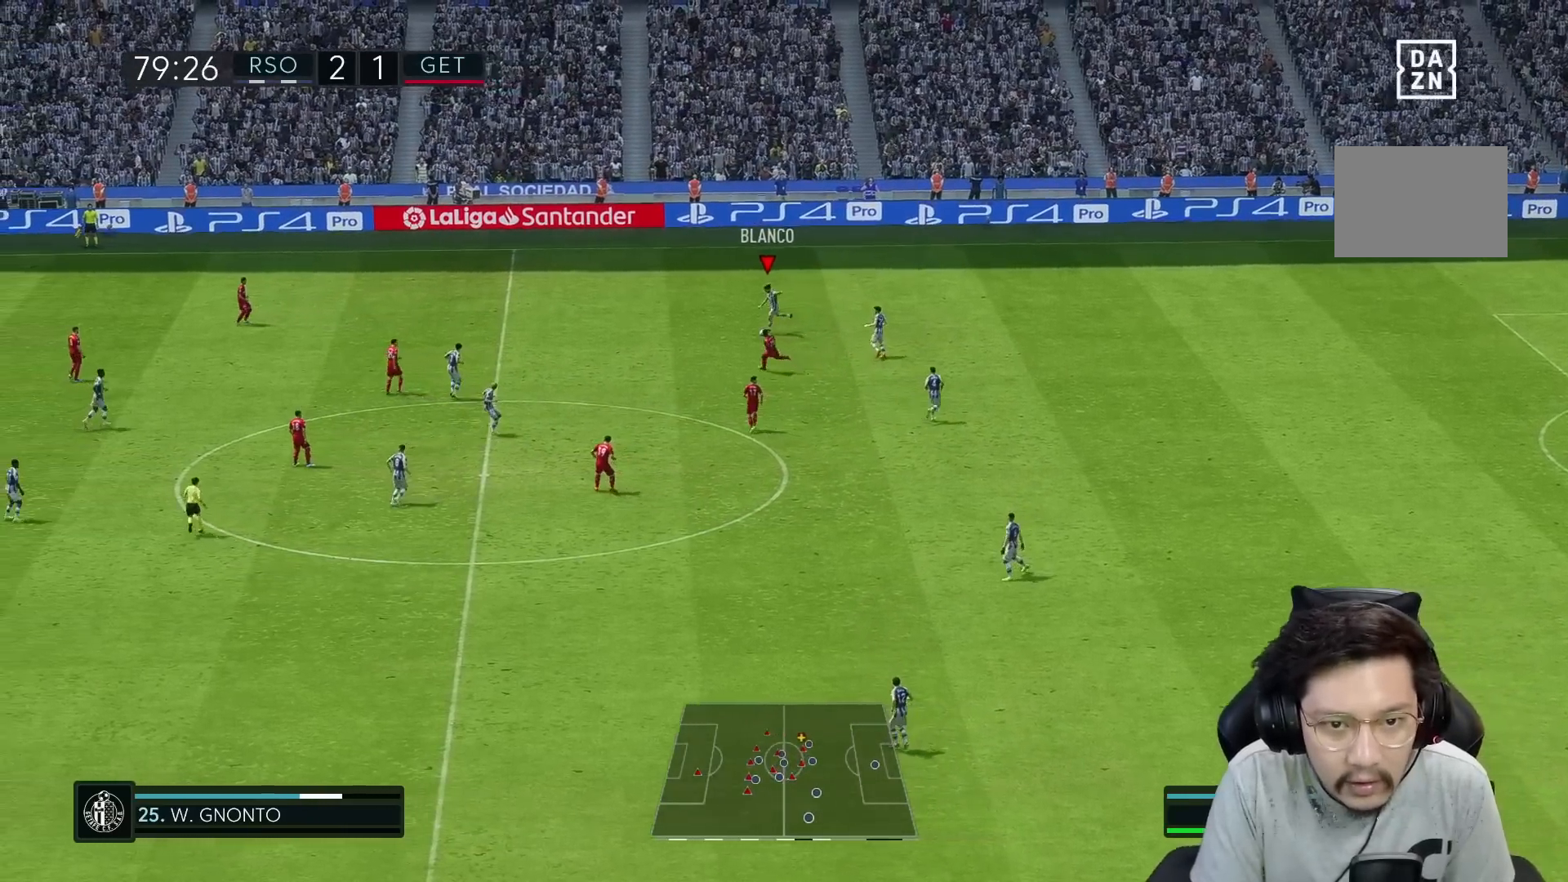
{"buttons": ["R1"], "left_stick": "down-left", "right_stick": "center", "events": [[317, "R1", "down"], [500, "left_stick", "down-left"]]}
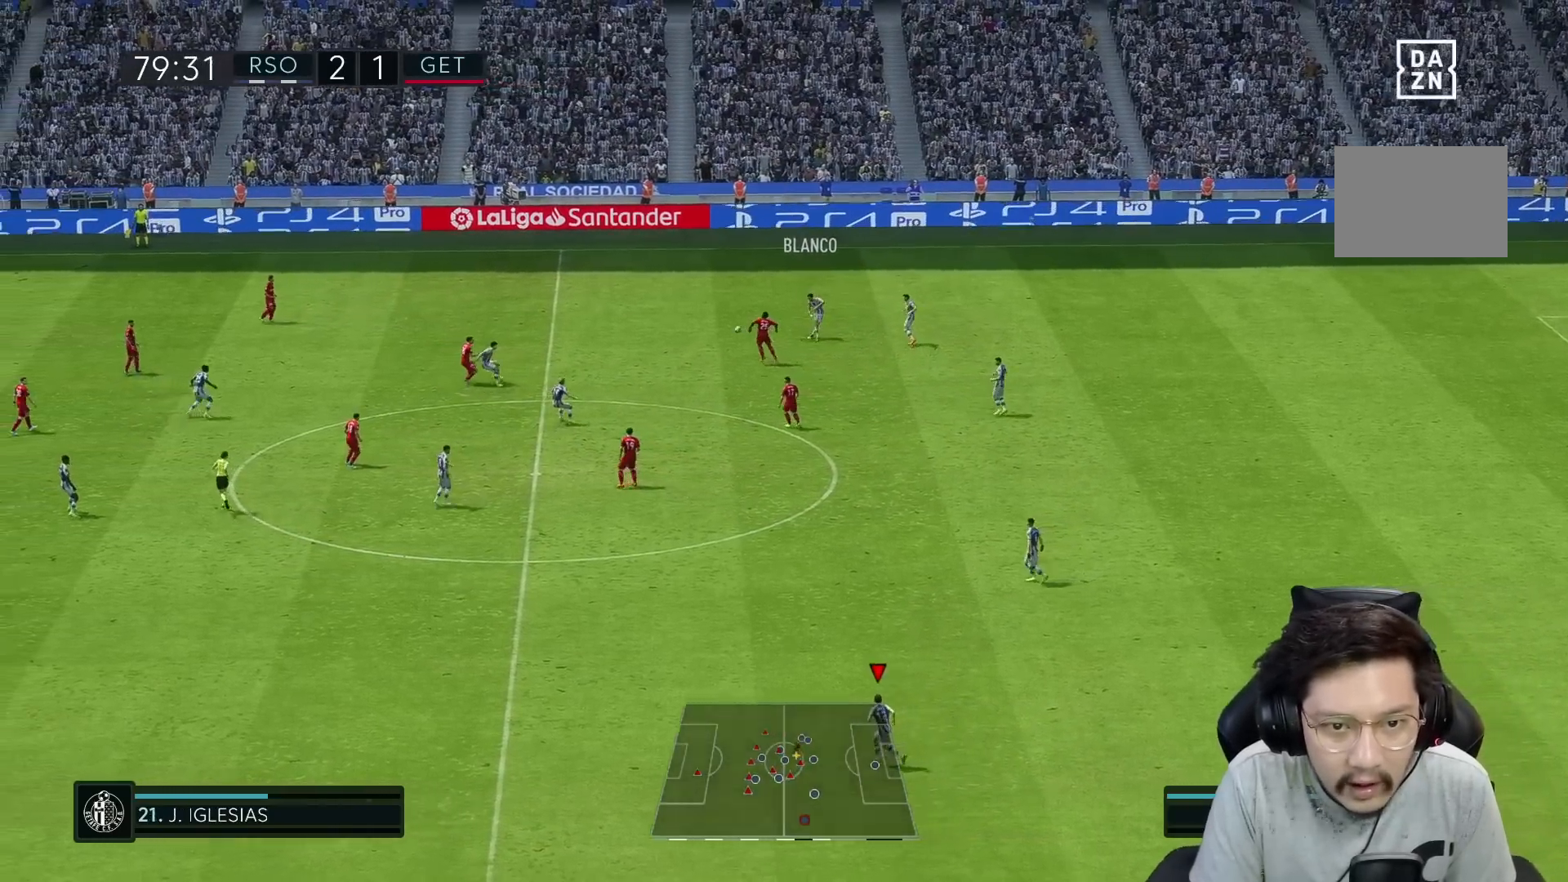
{"buttons": ["R1"], "left_stick": "left", "right_stick": "center", "events": [[100, "left_stick", "left"]]}
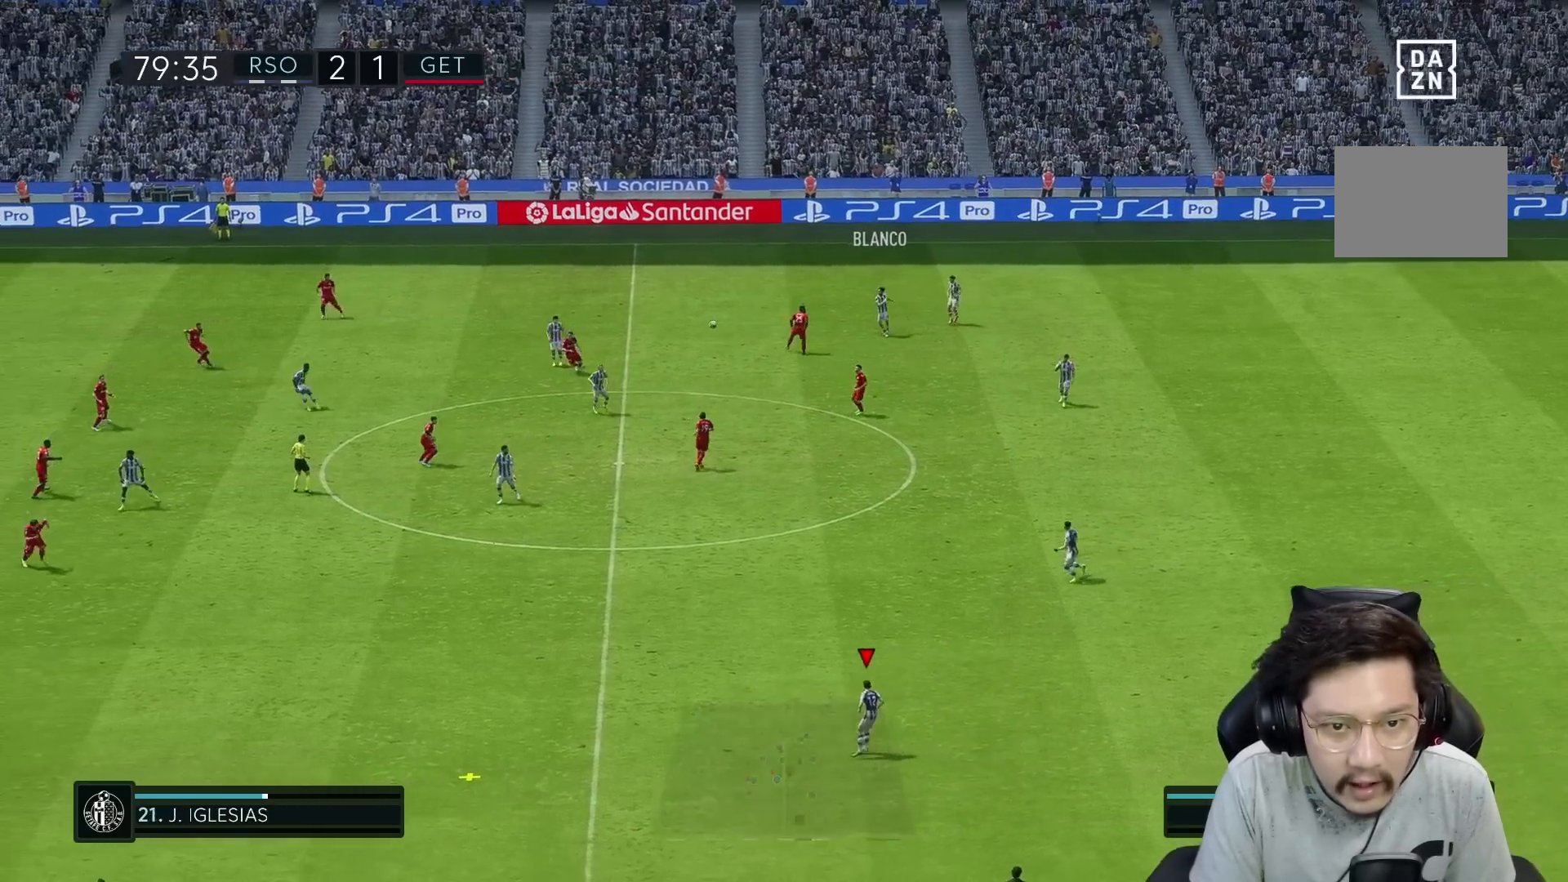
{"buttons": ["R1"], "left_stick": "left", "right_stick": "center", "events": []}
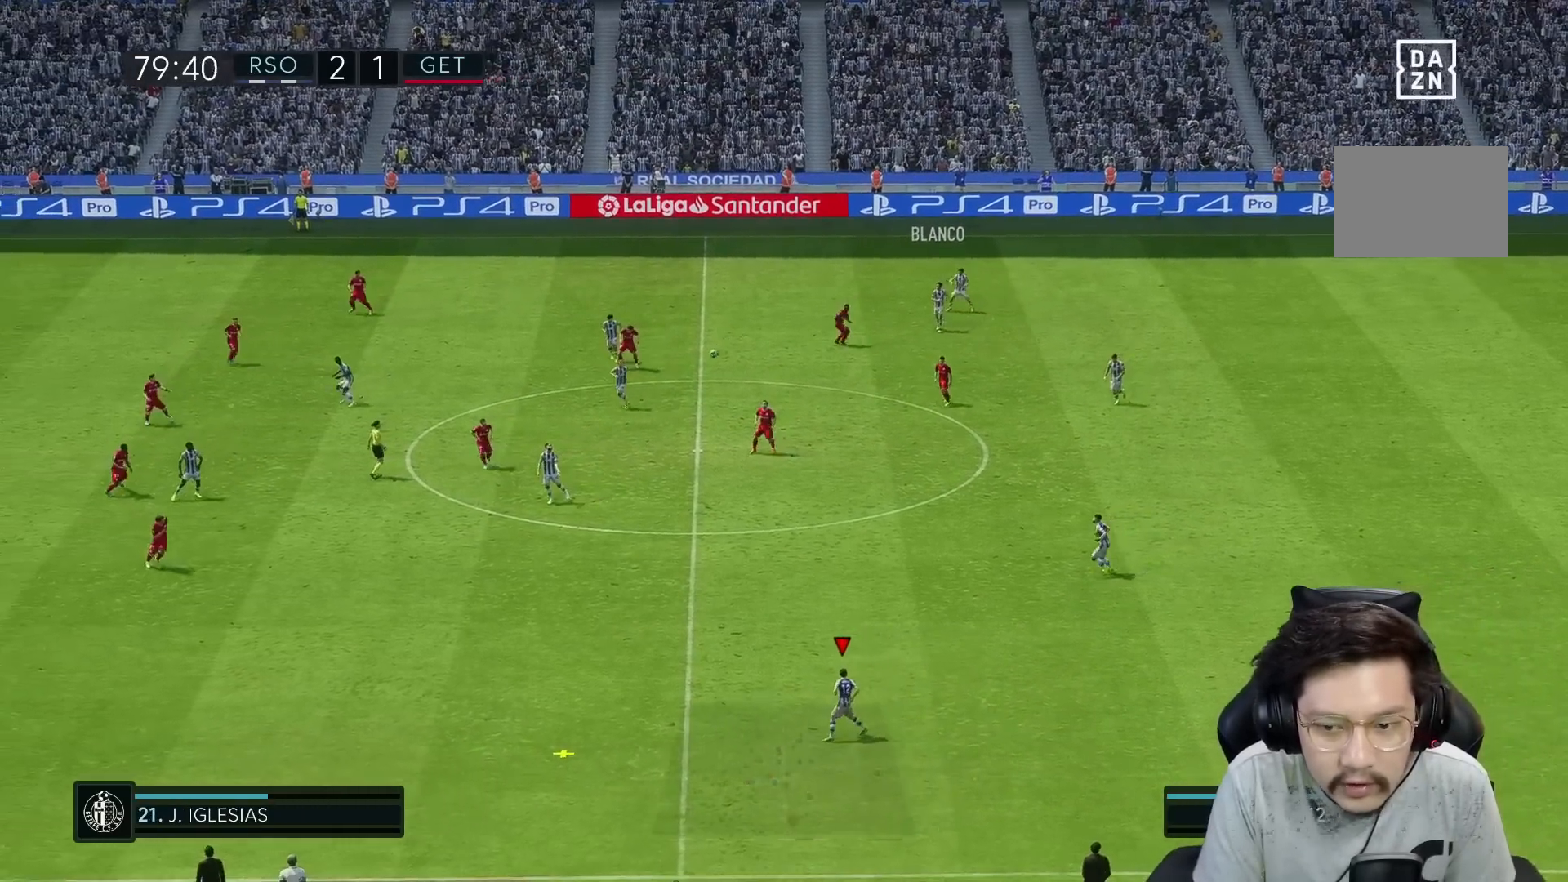
{"buttons": ["R1"], "left_stick": "left", "right_stick": "center", "events": []}
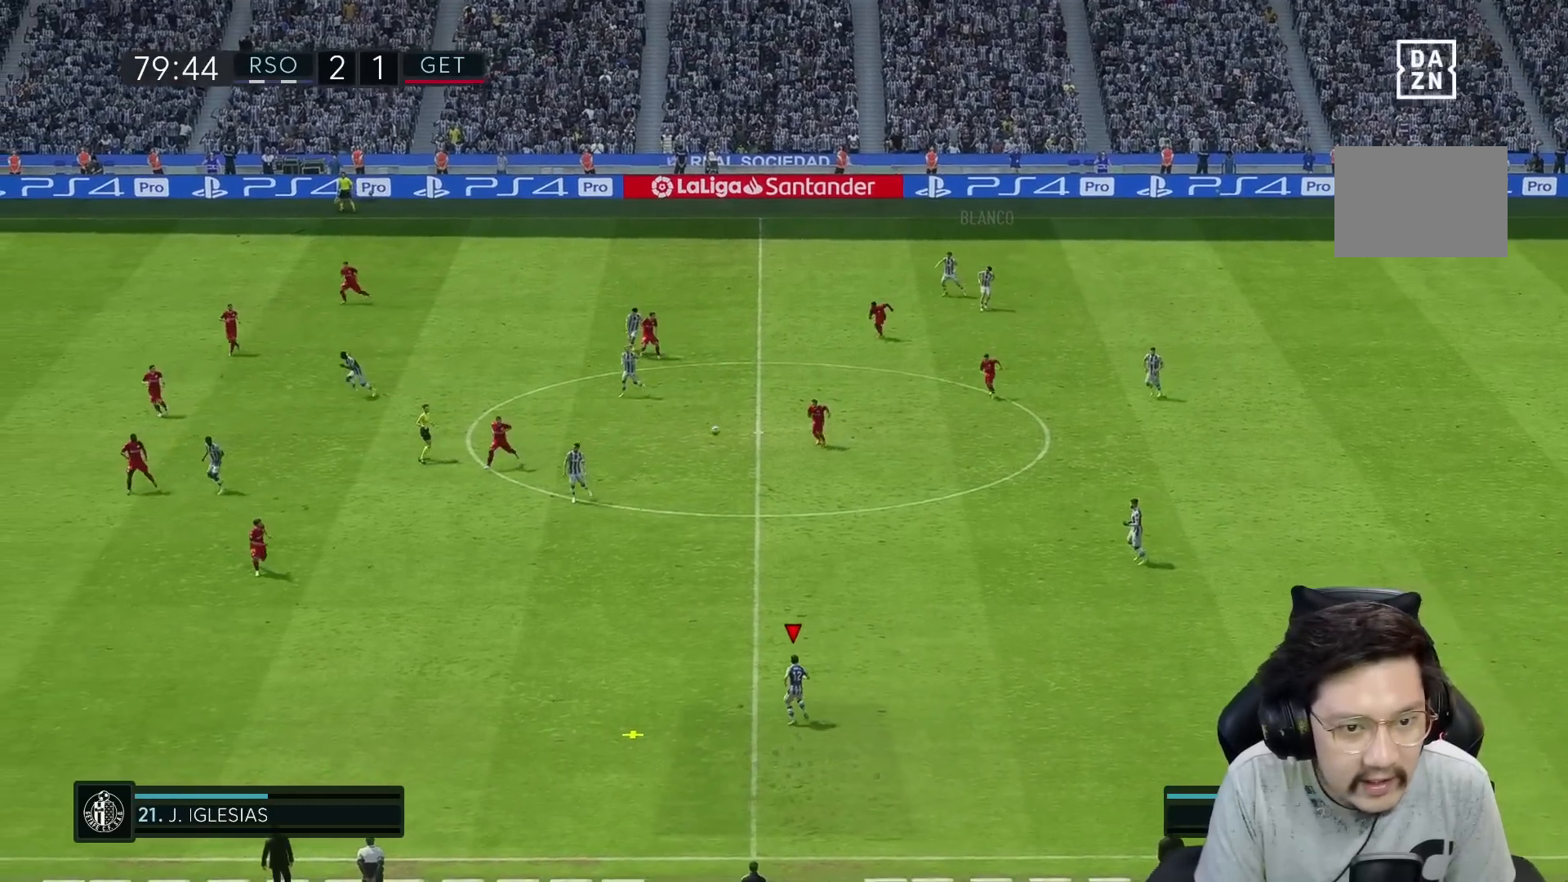
{"buttons": [], "left_stick": "down-left", "right_stick": "center", "events": [[133, "R1", "up"], [483, "left_stick", "down-left"]]}
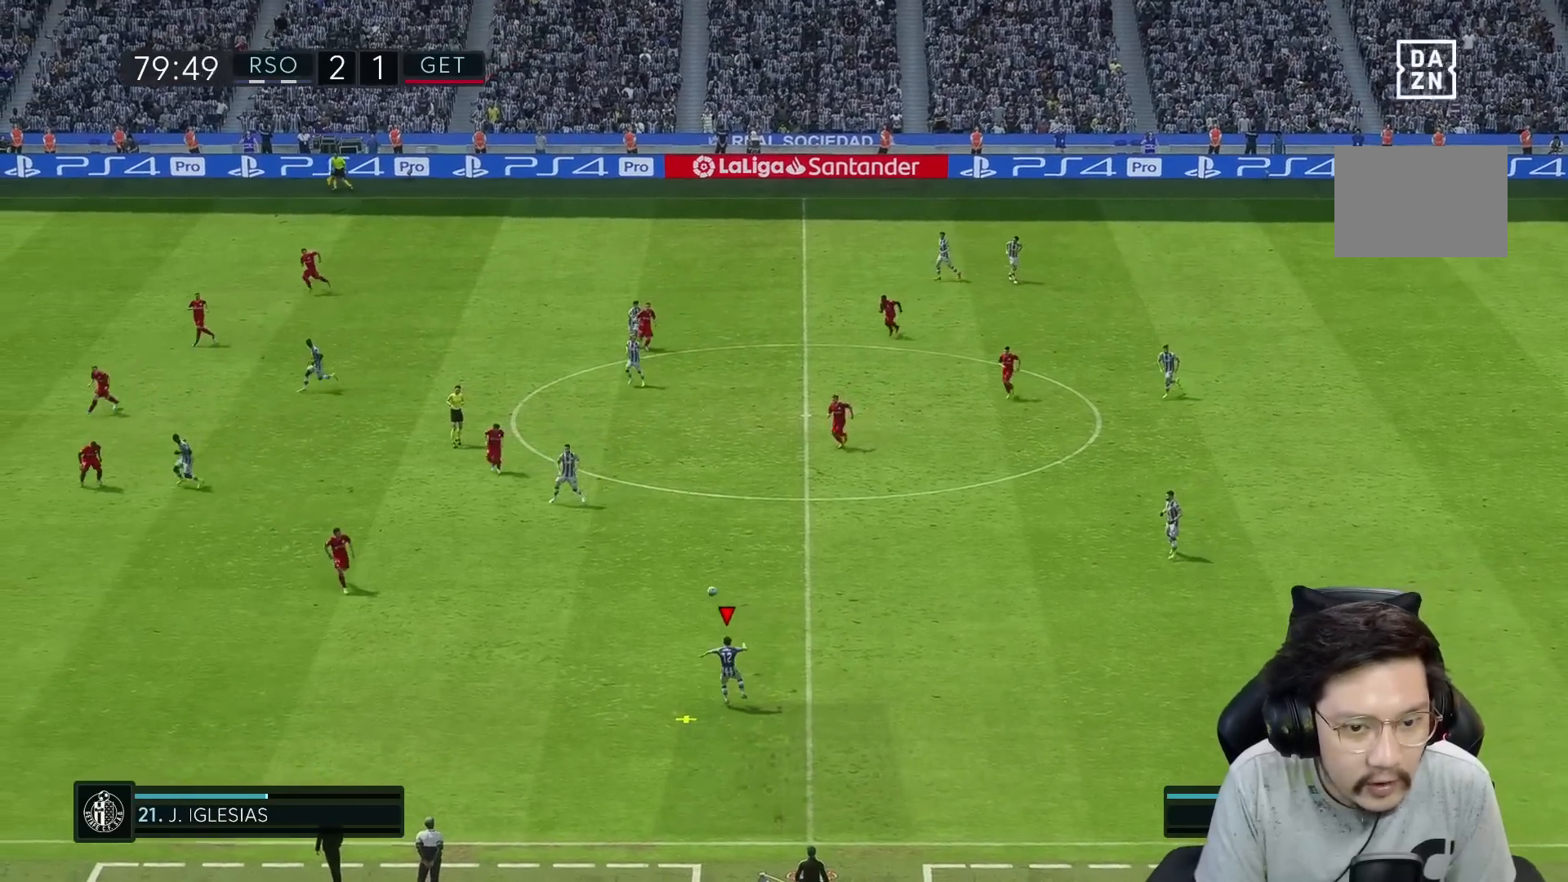
{"buttons": [], "left_stick": "down-left", "right_stick": "center", "events": []}
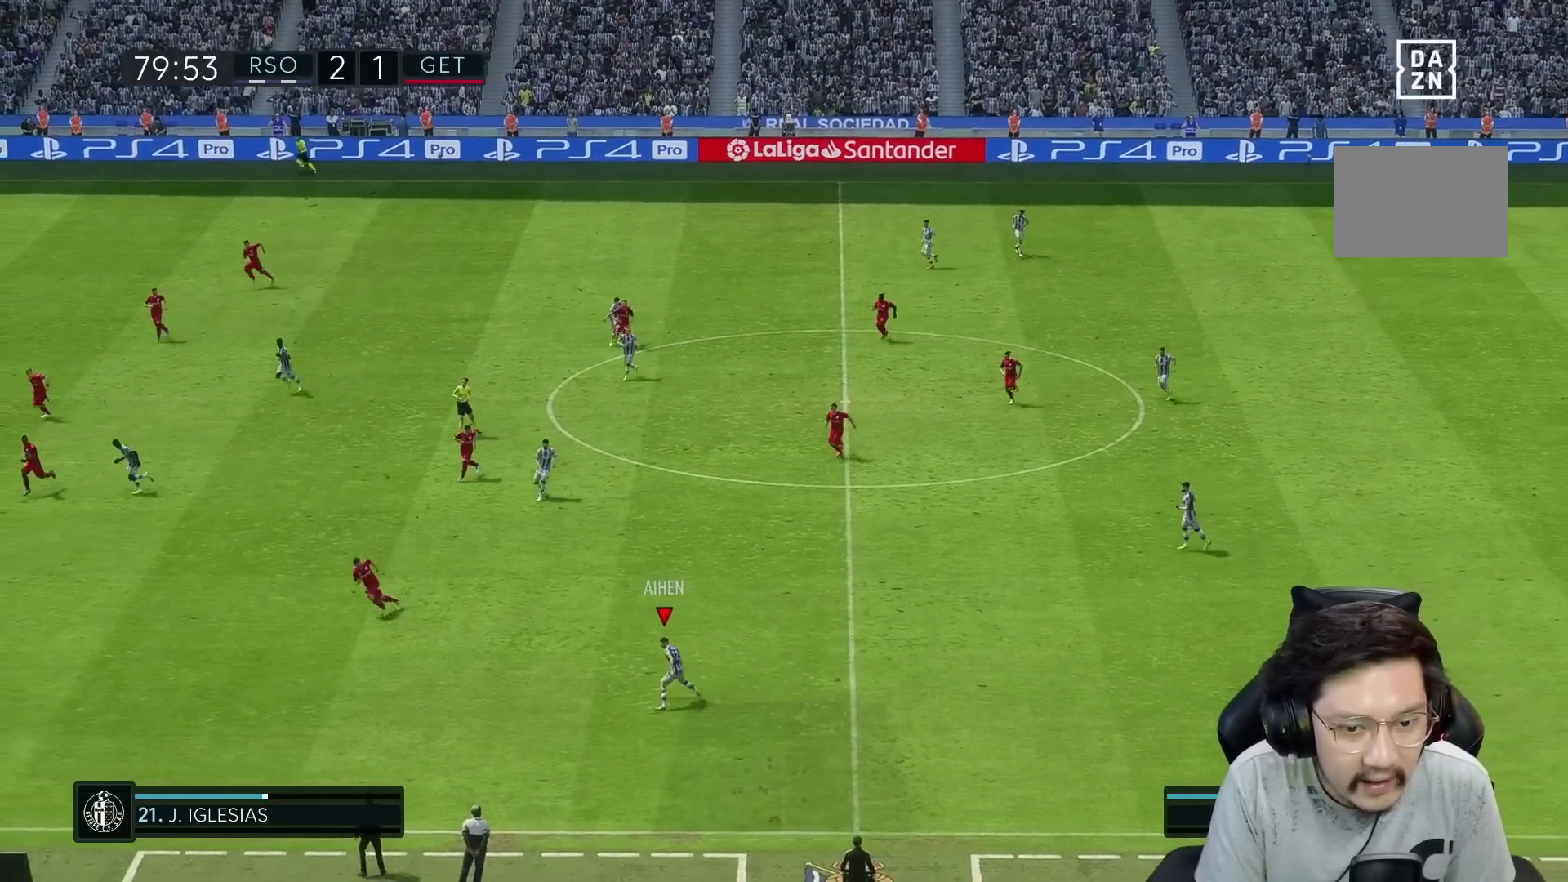
{"buttons": [], "left_stick": "left", "right_stick": "center", "events": [[267, "left_stick", "left"]]}